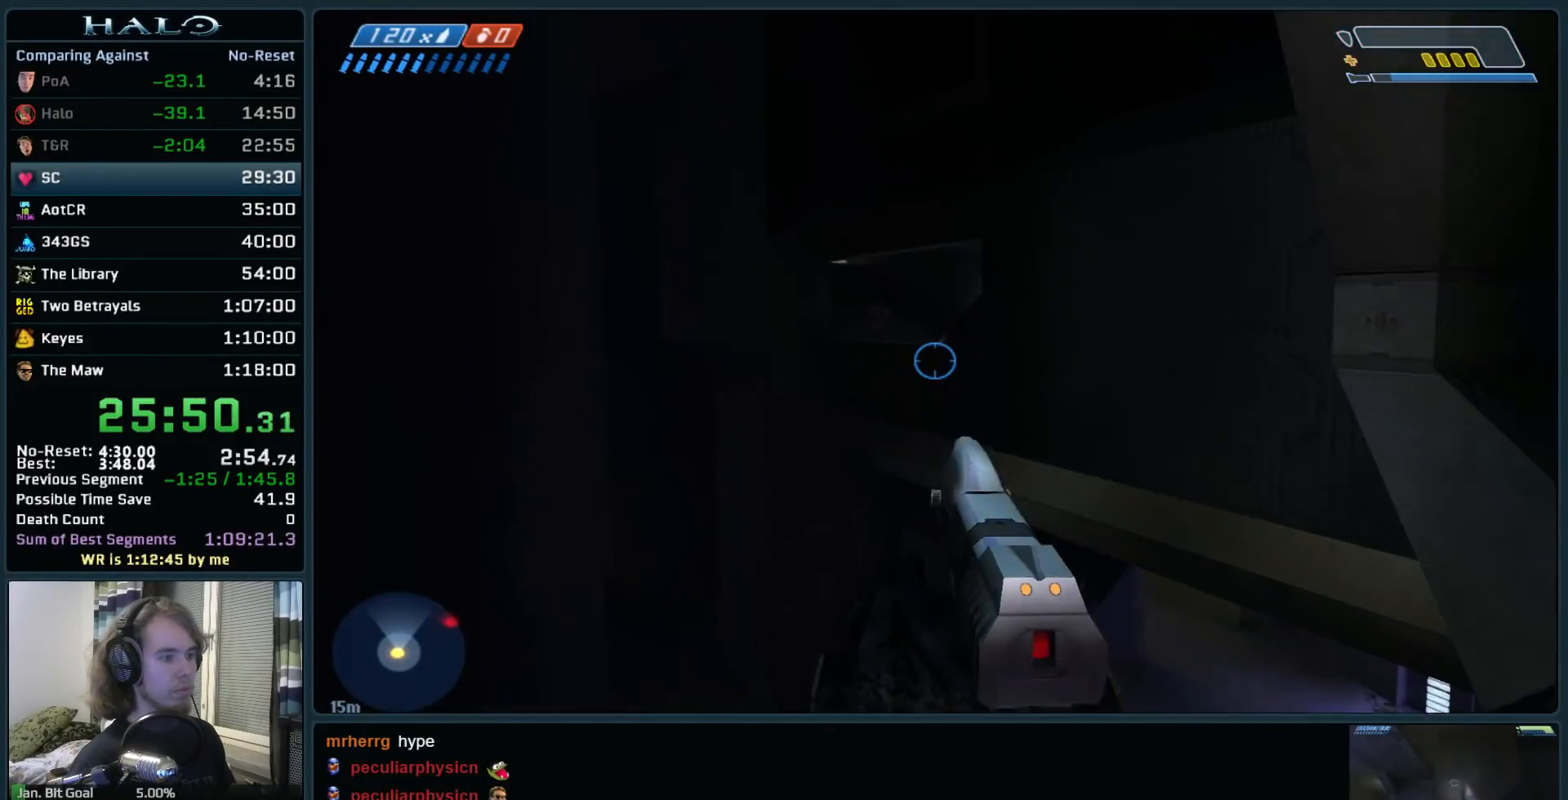
Gameplay with keyboard and mouse; each line is a JSON object with the keys and mouse buttons held at the frame after it. "events" lists presses ("down") and releases ("up") of ".", "0", "1", "2", "3", "4", "5", "6", "7", "8", "9", "a", "alt_l", "alt_r", "b", "backspace", "c", "caps_lock", "comma", "ctrl", "d", "down", "e", "f", "g", "h", "i", "j", "k", "l", "left", "m", "n", "o", "q", "r", "return", "right", "s", "shift", "space", "super", "t", "tab", "tilde", "u", "up", "v", "w", "x", "y", "z", "mouse_left", "mouse_right", "mouse_mb4" and "mouse_mb5" between this image and that frame as [ms after this image, input, new state], when the widget could be followed in between. "mouse_left", "mouse_right", "mouse_mb4", "mouse_mb5" = the "left", "right", "mb4", "mb5" buttons of the "mouse" list. No other keys are recorded. Not read: mouse_move.
{"keys": ["d", "w"], "mouse": [], "events": [[317, "mouse_left", "down"], [450, "mouse_left", "up"]]}
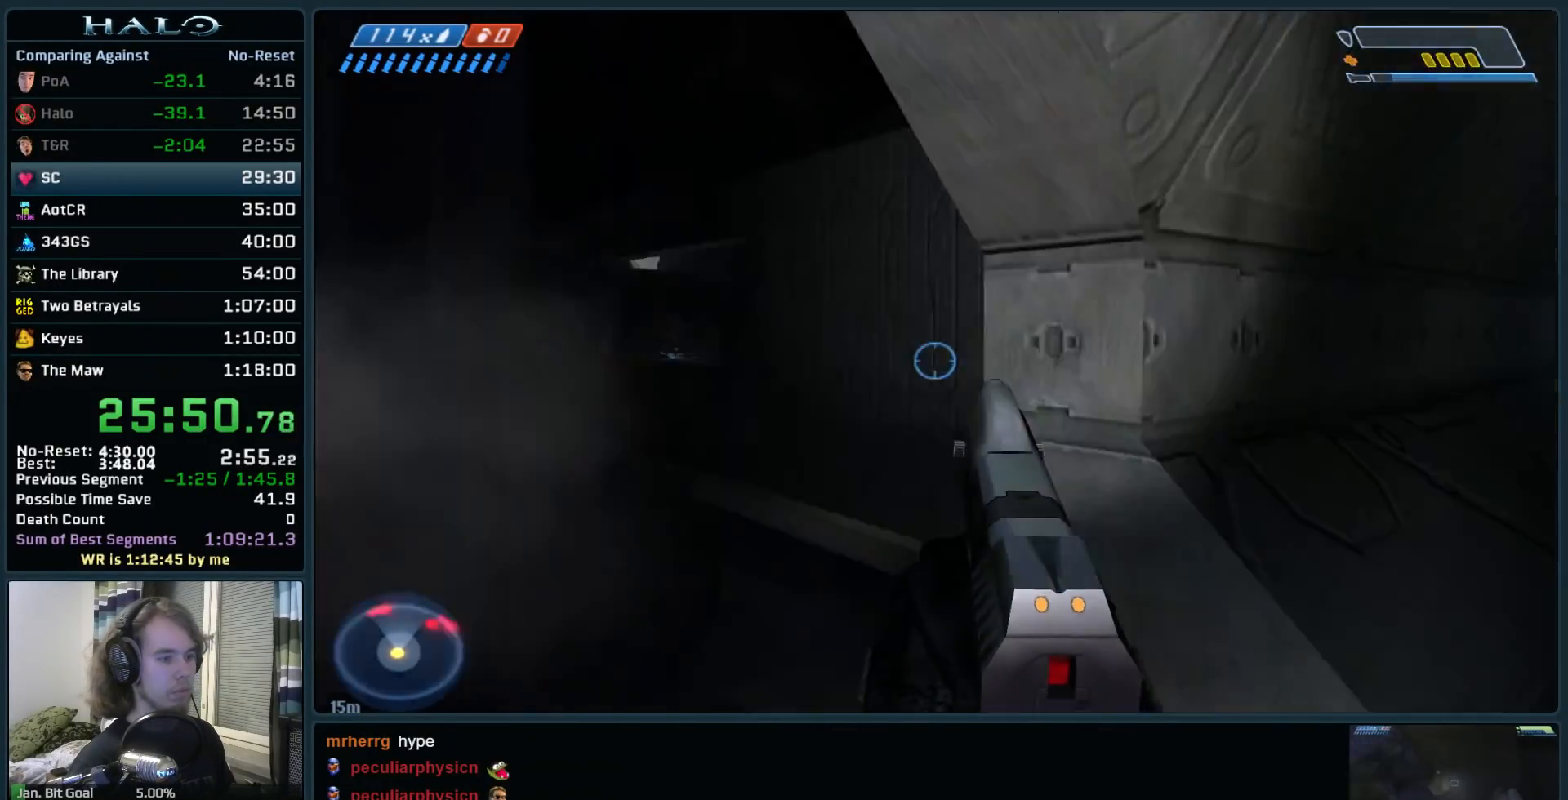
{"keys": ["w"], "mouse": [], "events": [[150, "d", "up"], [200, "c", "down"], [333, "c", "up"]]}
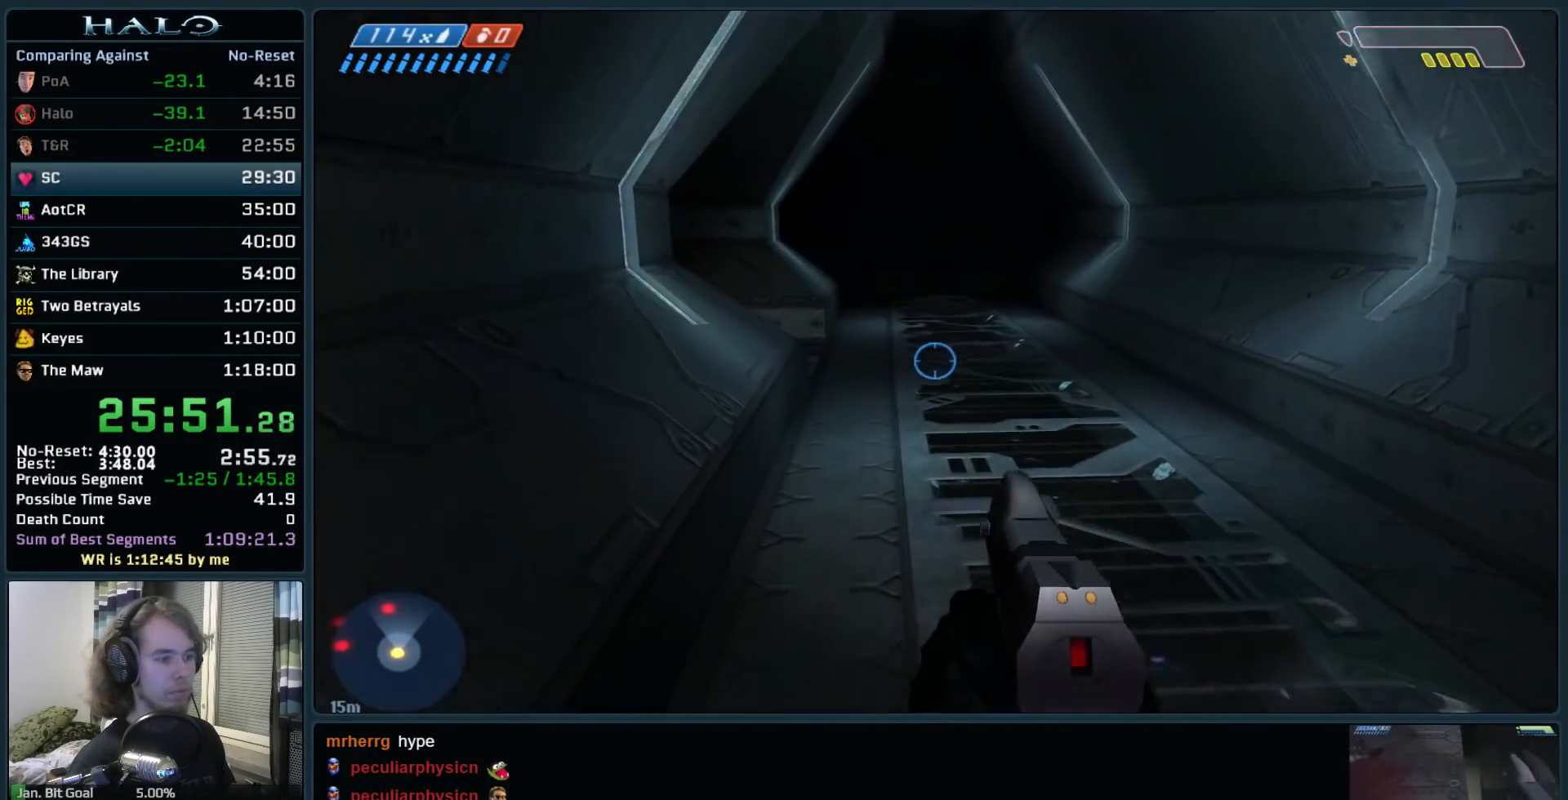
{"keys": ["ctrl", "w"], "mouse": [], "events": [[17, "ctrl", "down"], [217, "ctrl", "up"], [350, "ctrl", "down"]]}
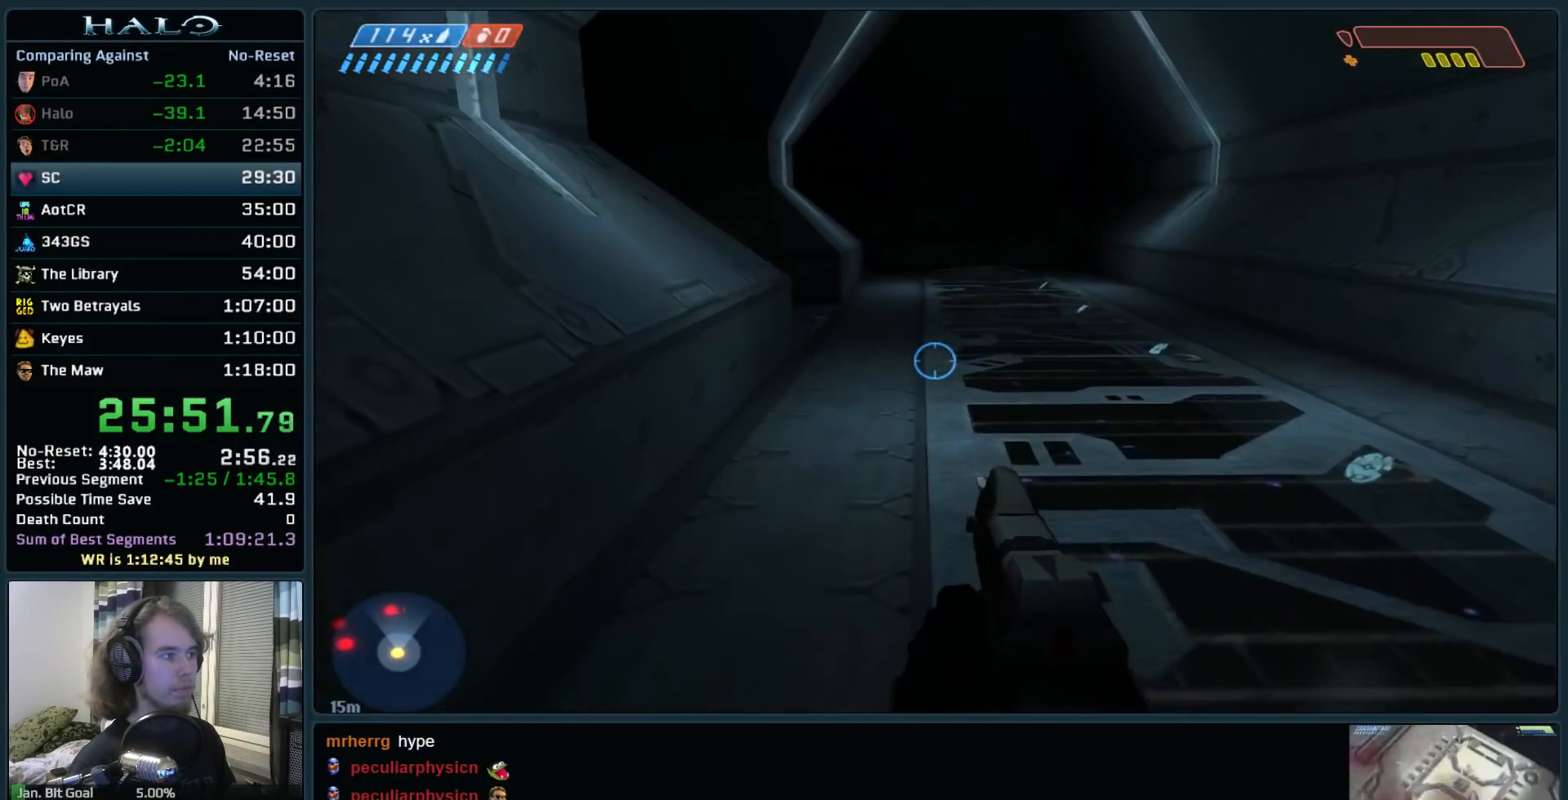
{"keys": ["w"], "mouse": [], "events": [[83, "r", "down"], [183, "r", "up"], [267, "r", "down"], [317, "q", "down"], [417, "r", "up"], [450, "ctrl", "up"], [450, "q", "up"]]}
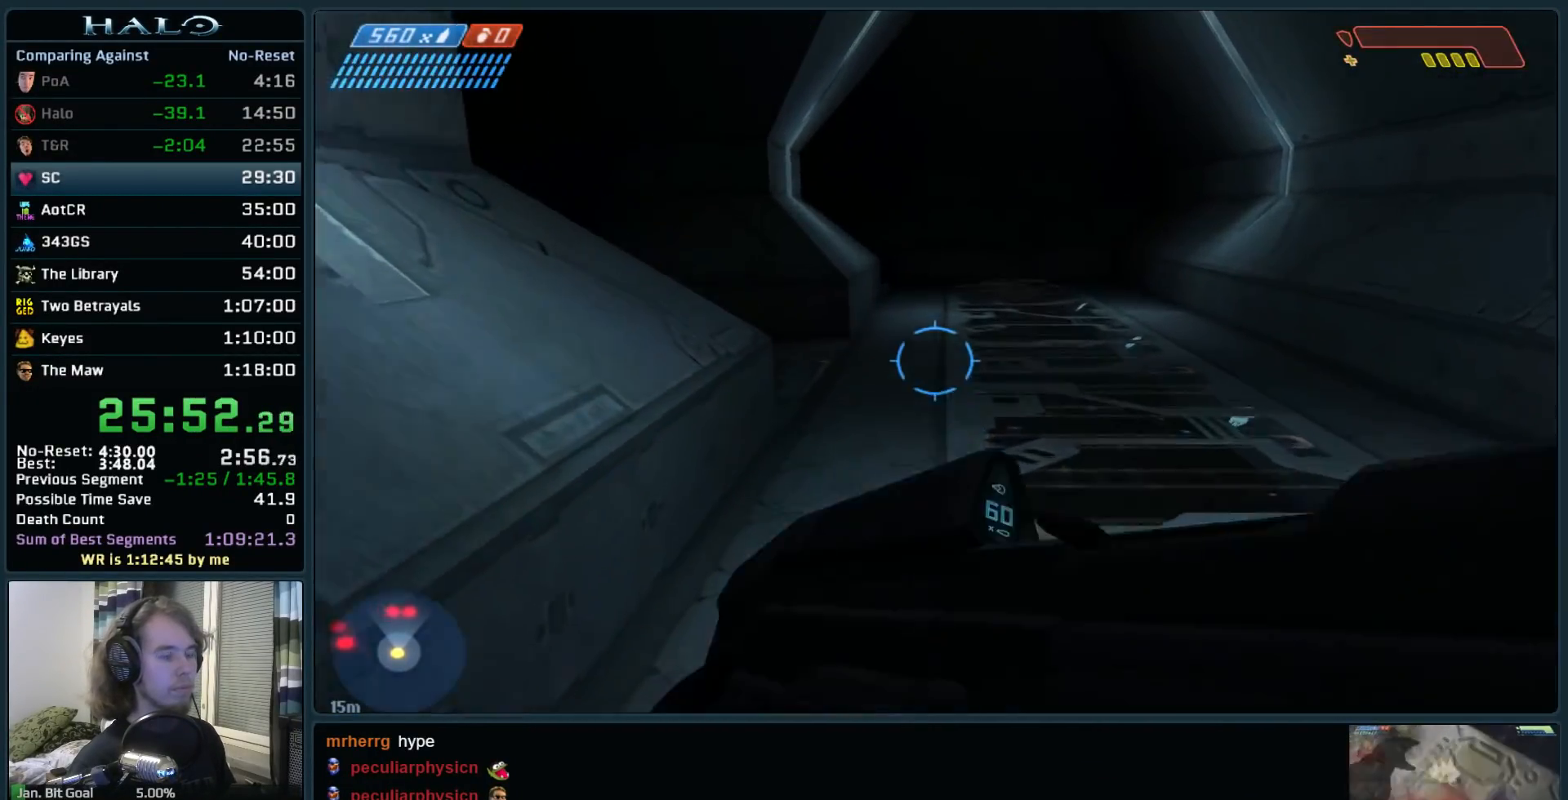
{"keys": ["w"], "mouse": [], "events": [[100, "ctrl", "down"], [233, "ctrl", "up"]]}
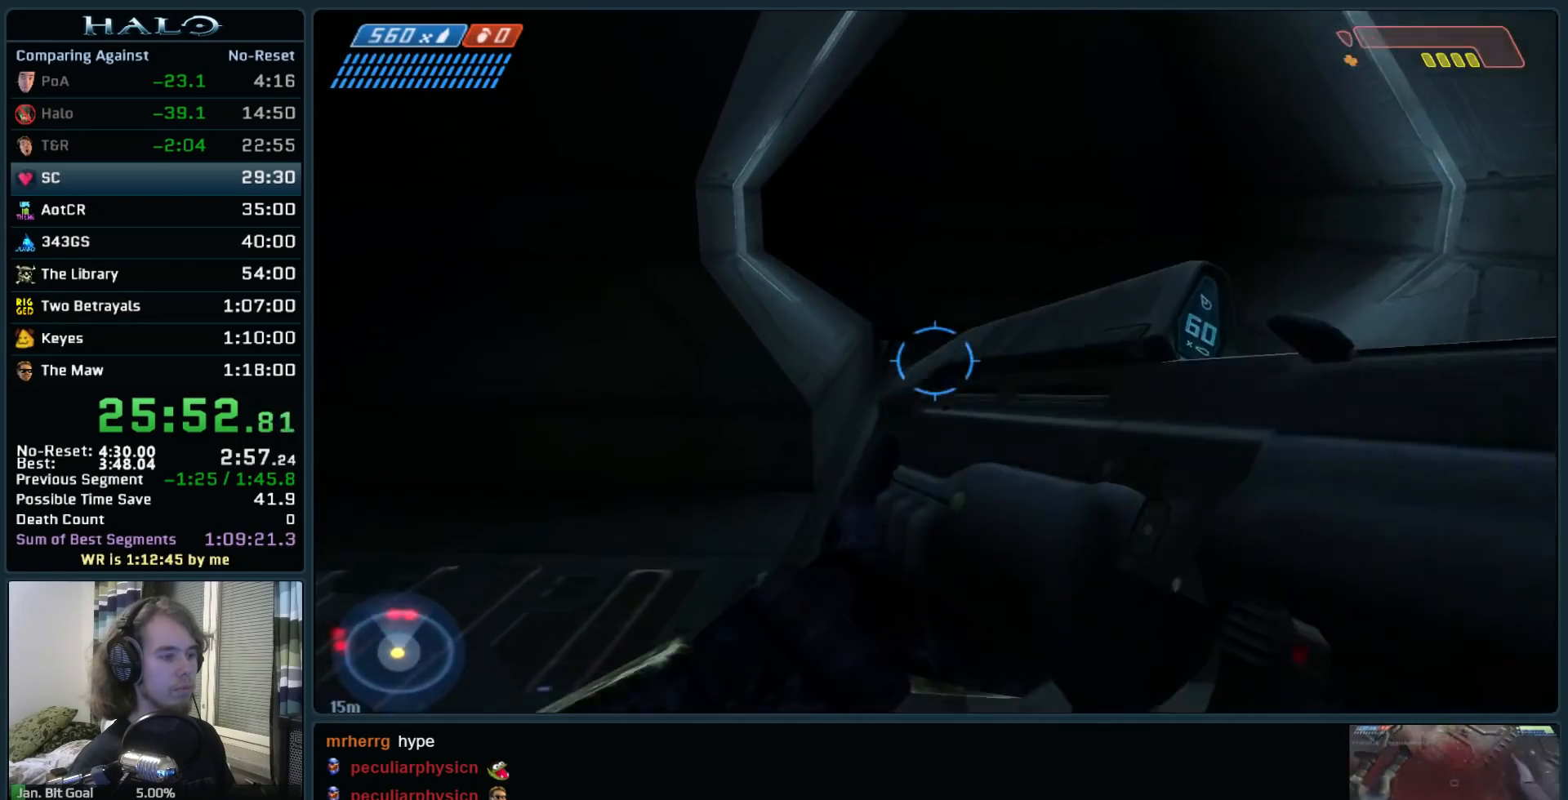
{"keys": ["ctrl", "w"], "mouse": [], "events": [[17, "ctrl", "down"], [167, "ctrl", "up"], [250, "ctrl", "down"], [350, "ctrl", "up"], [450, "ctrl", "down"]]}
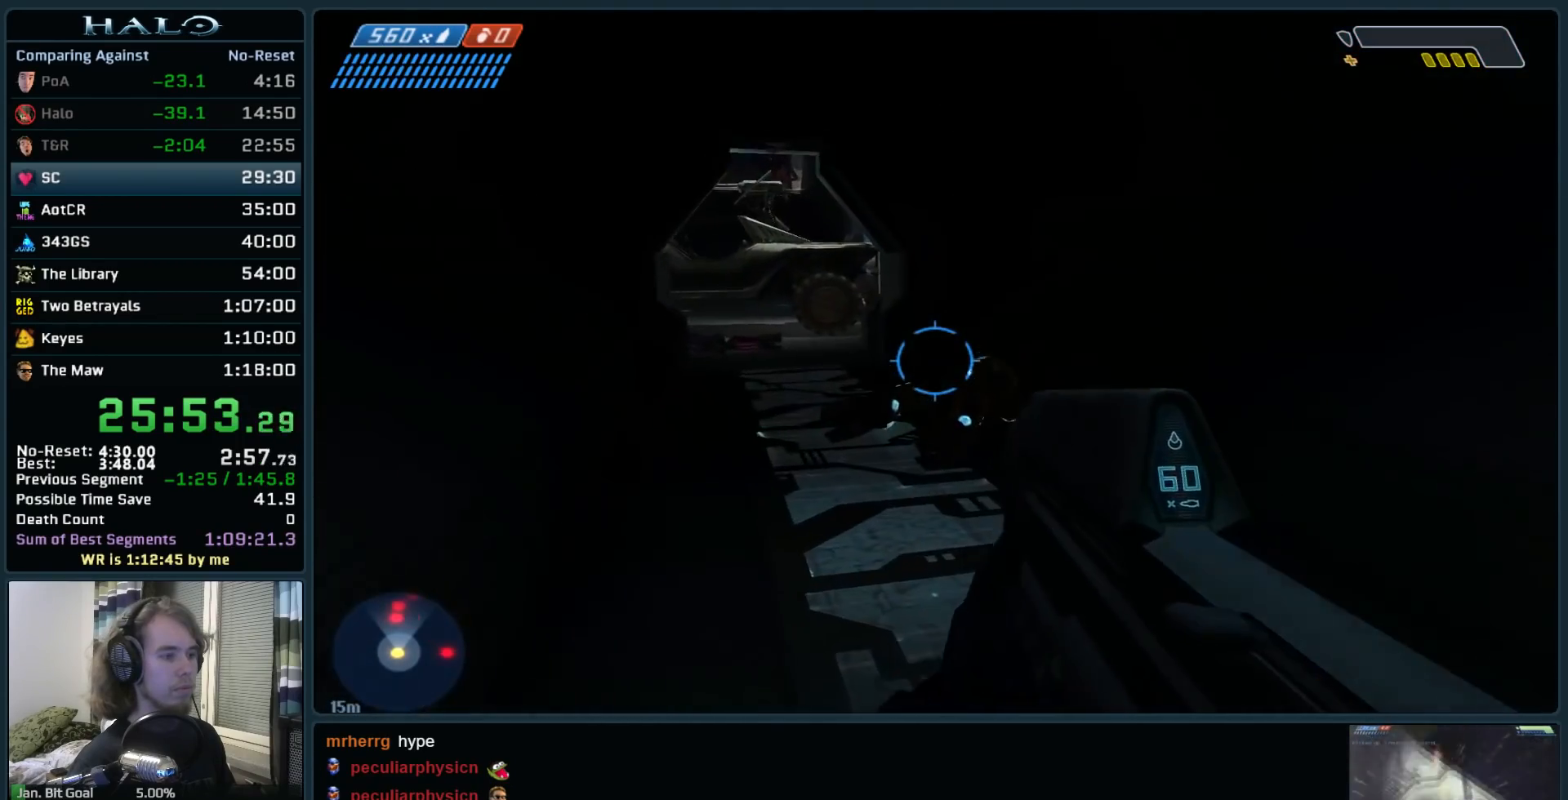
{"keys": ["w"], "mouse": [], "events": [[317, "ctrl", "up"]]}
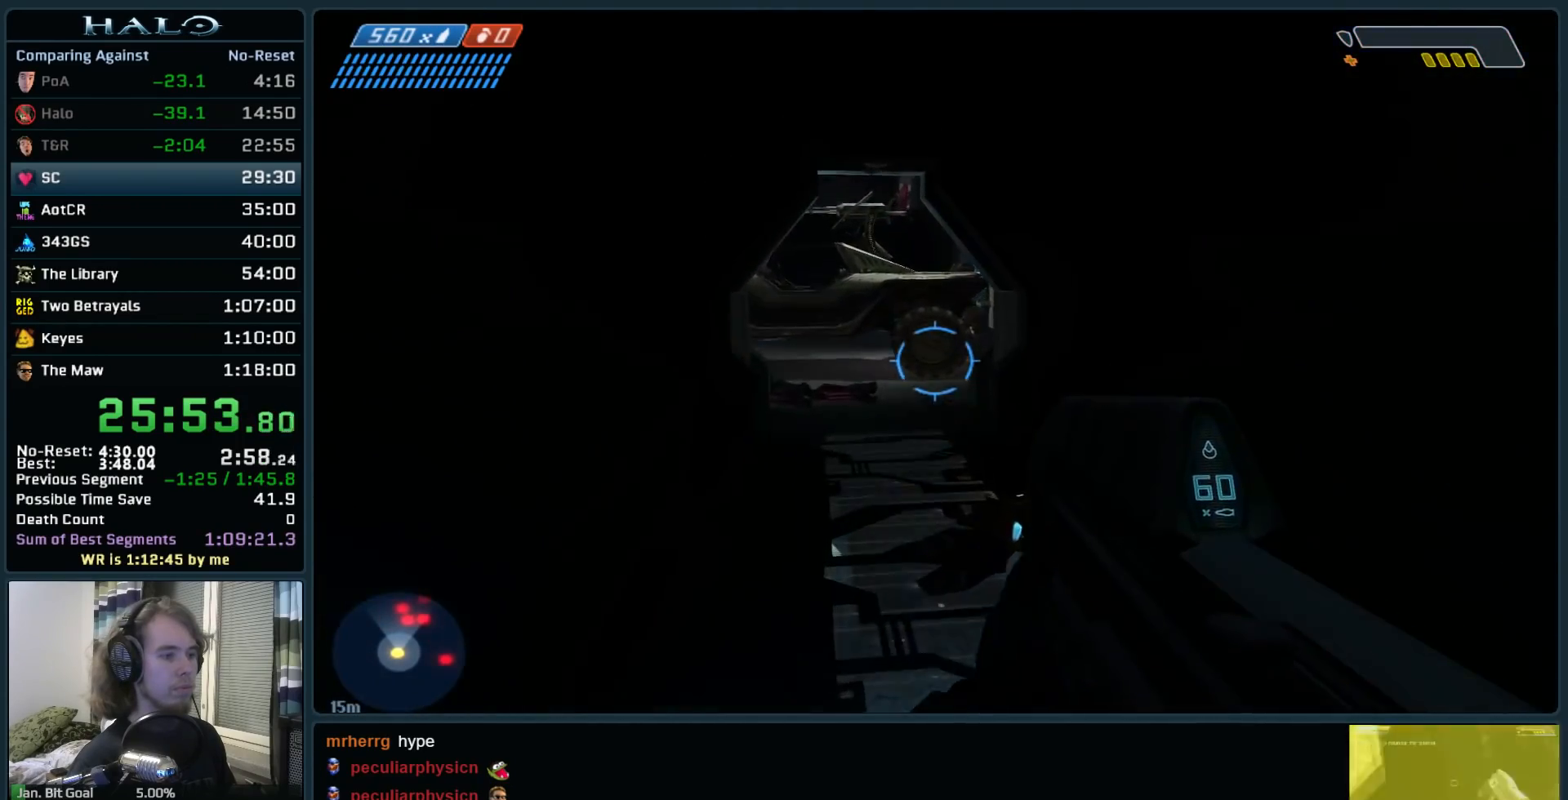
{"keys": ["w"], "mouse": [], "events": []}
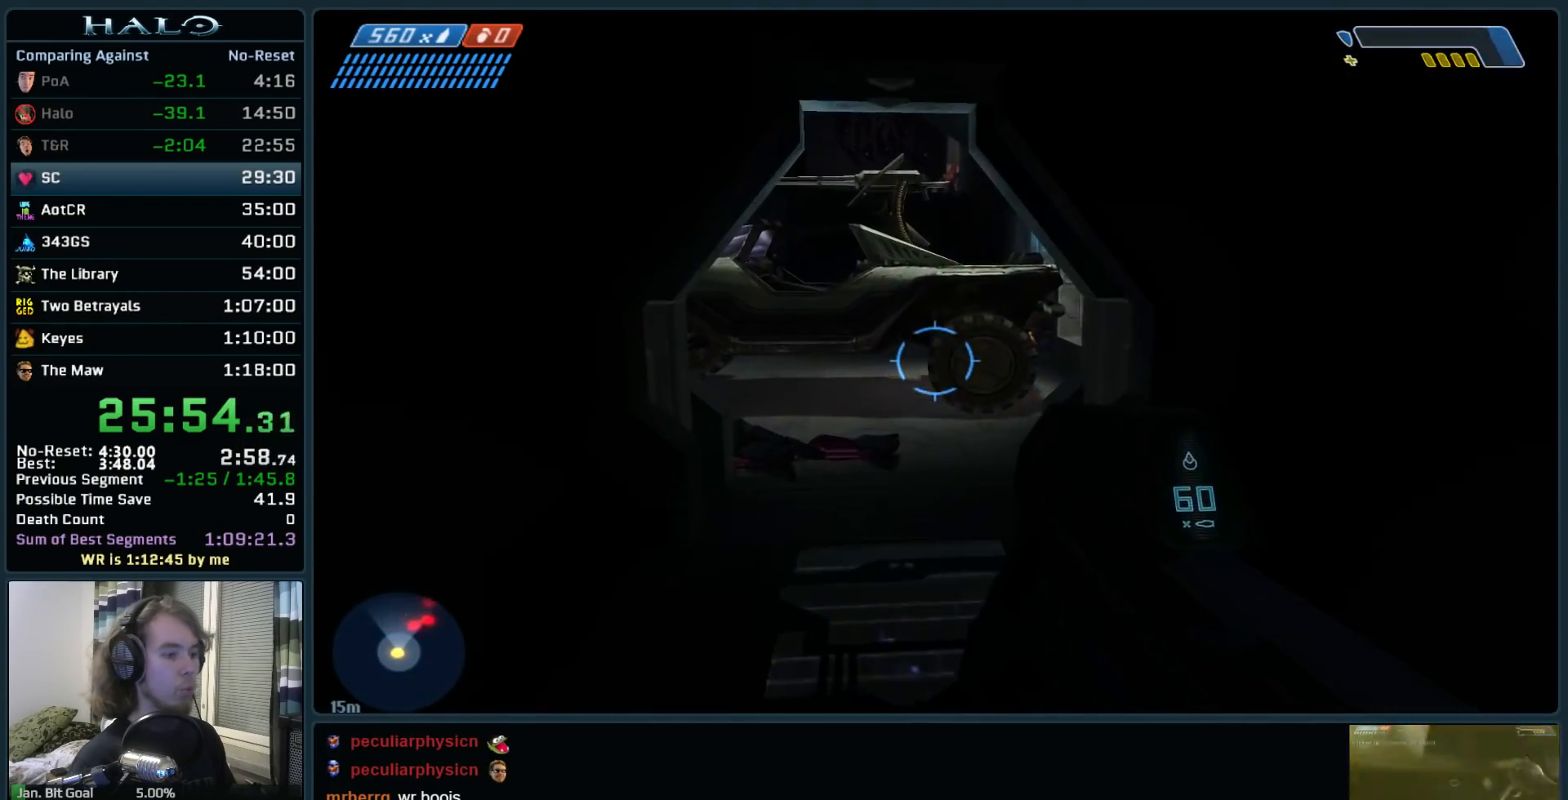
{"keys": ["d", "w"], "mouse": [], "events": [[400, "d", "down"]]}
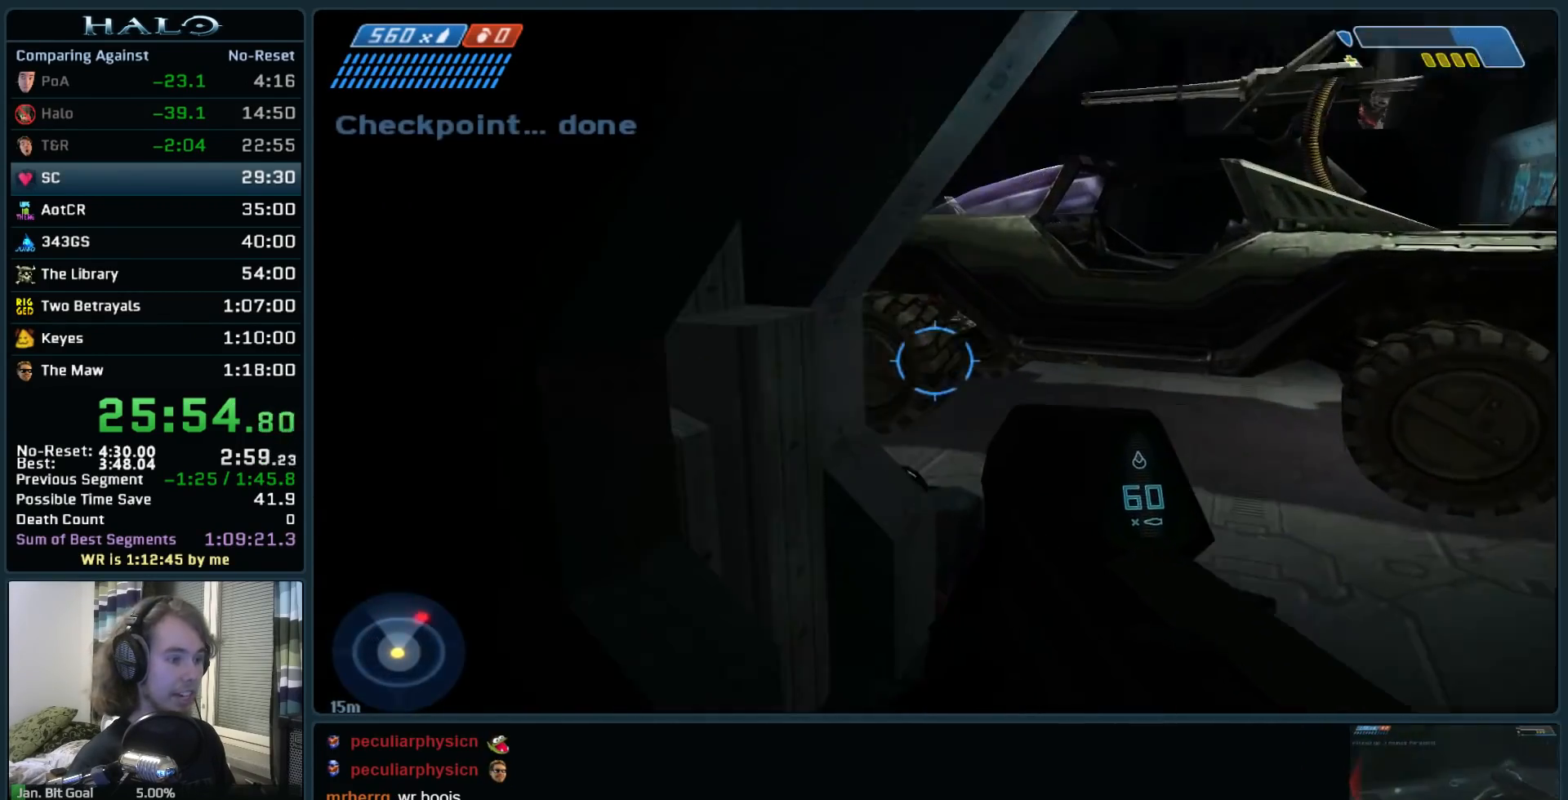
{"keys": ["q", "space", "w"], "mouse": [], "events": [[317, "d", "up"], [500, "q", "down"], [500, "space", "down"]]}
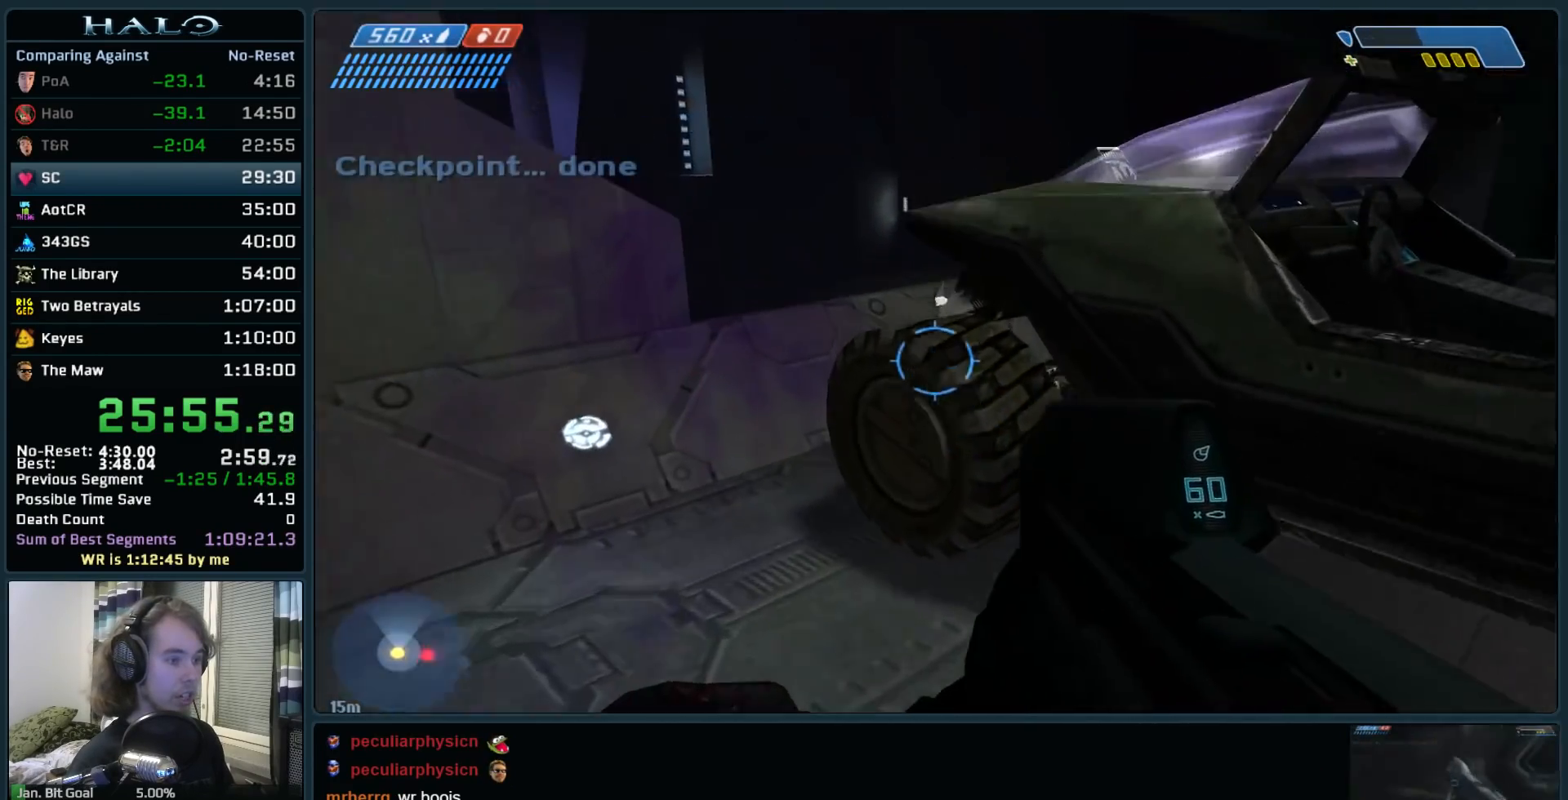
{"keys": ["w"], "mouse": [], "events": [[150, "q", "up"], [200, "space", "up"], [233, "mouse_left", "down"], [383, "mouse_left", "up"]]}
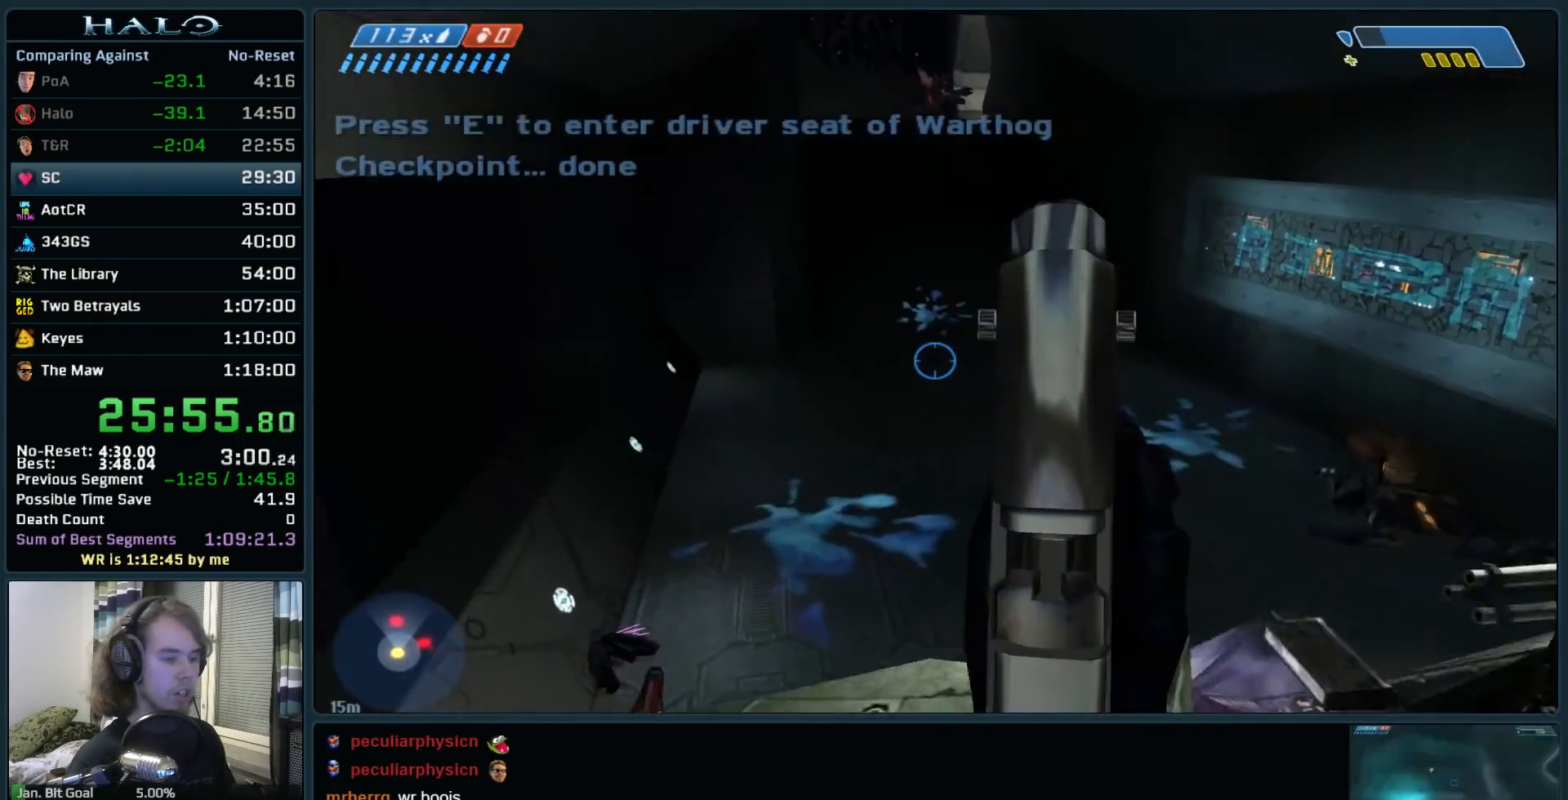
{"keys": ["w"], "mouse": [], "events": [[17, "mouse_left", "down"], [217, "mouse_left", "up"], [250, "mouse_left", "down"], [450, "mouse_left", "up"]]}
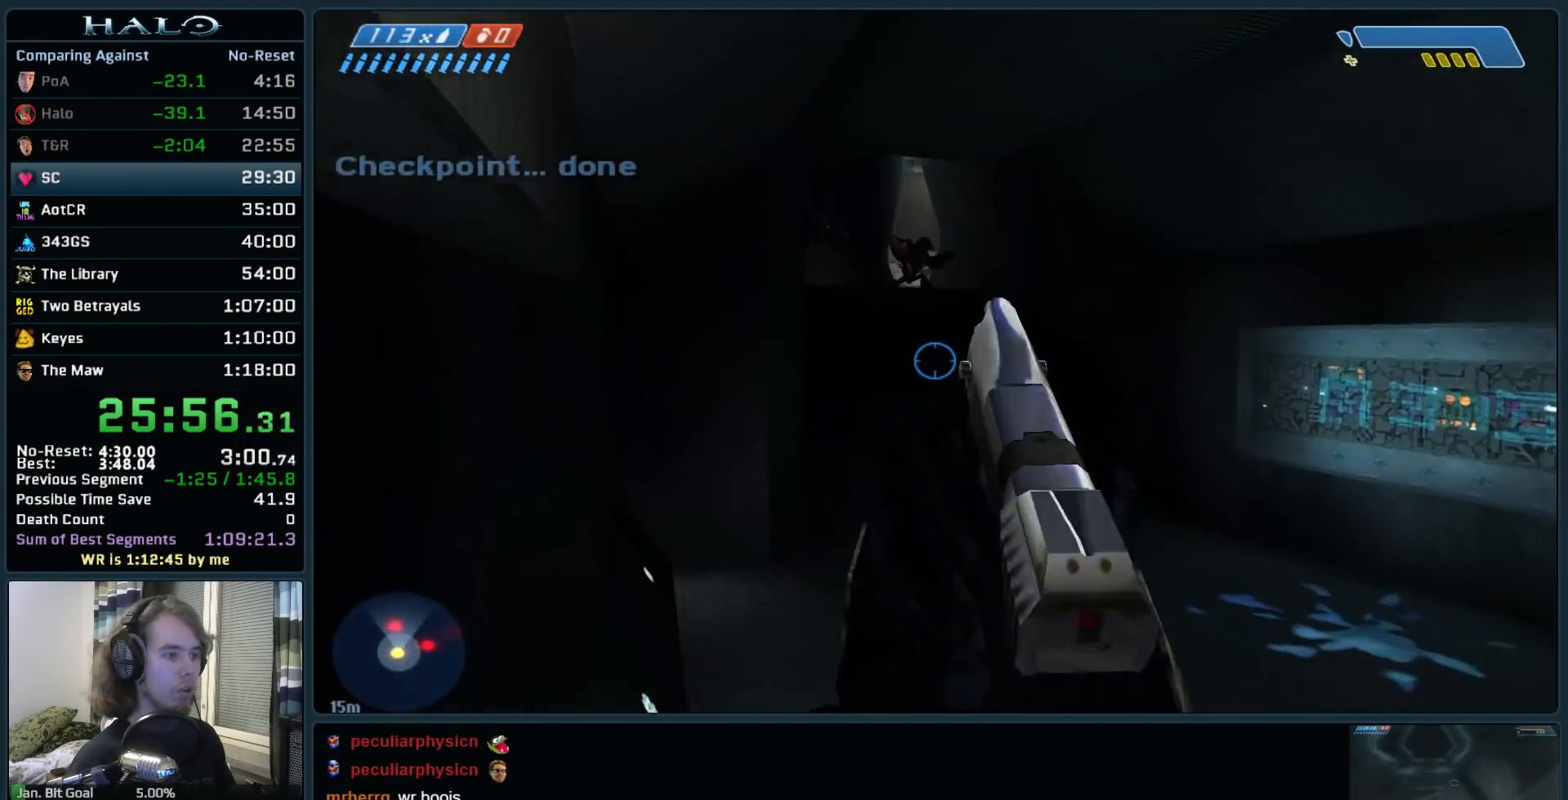
{"keys": ["space", "w"], "mouse": [], "events": [[217, "mouse_left", "down"], [267, "space", "down"], [417, "mouse_left", "up"]]}
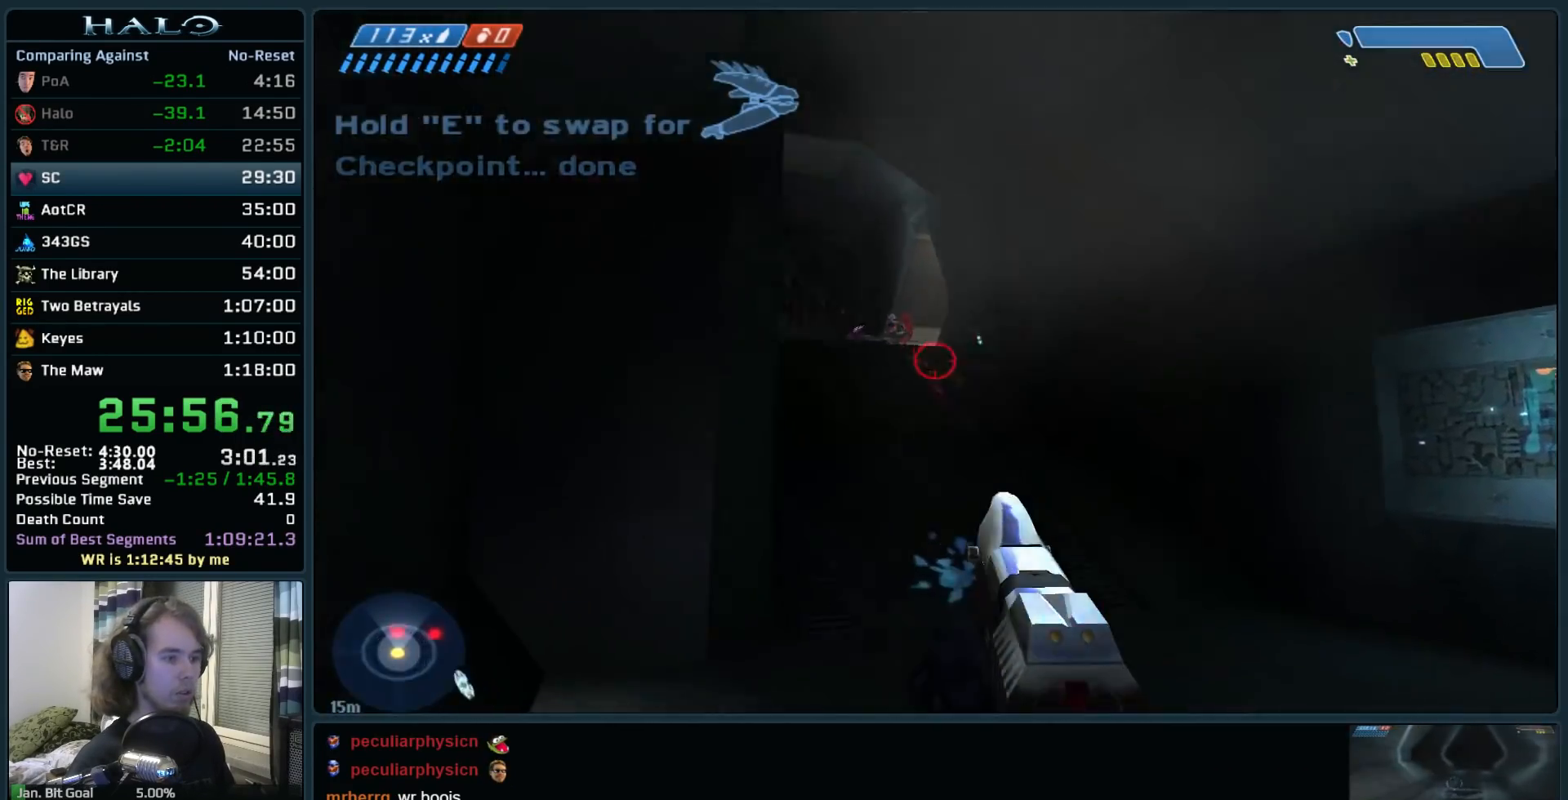
{"keys": ["space", "w"], "mouse": ["left"], "events": [[50, "mouse_left", "down"], [233, "mouse_left", "up"], [333, "mouse_left", "down"]]}
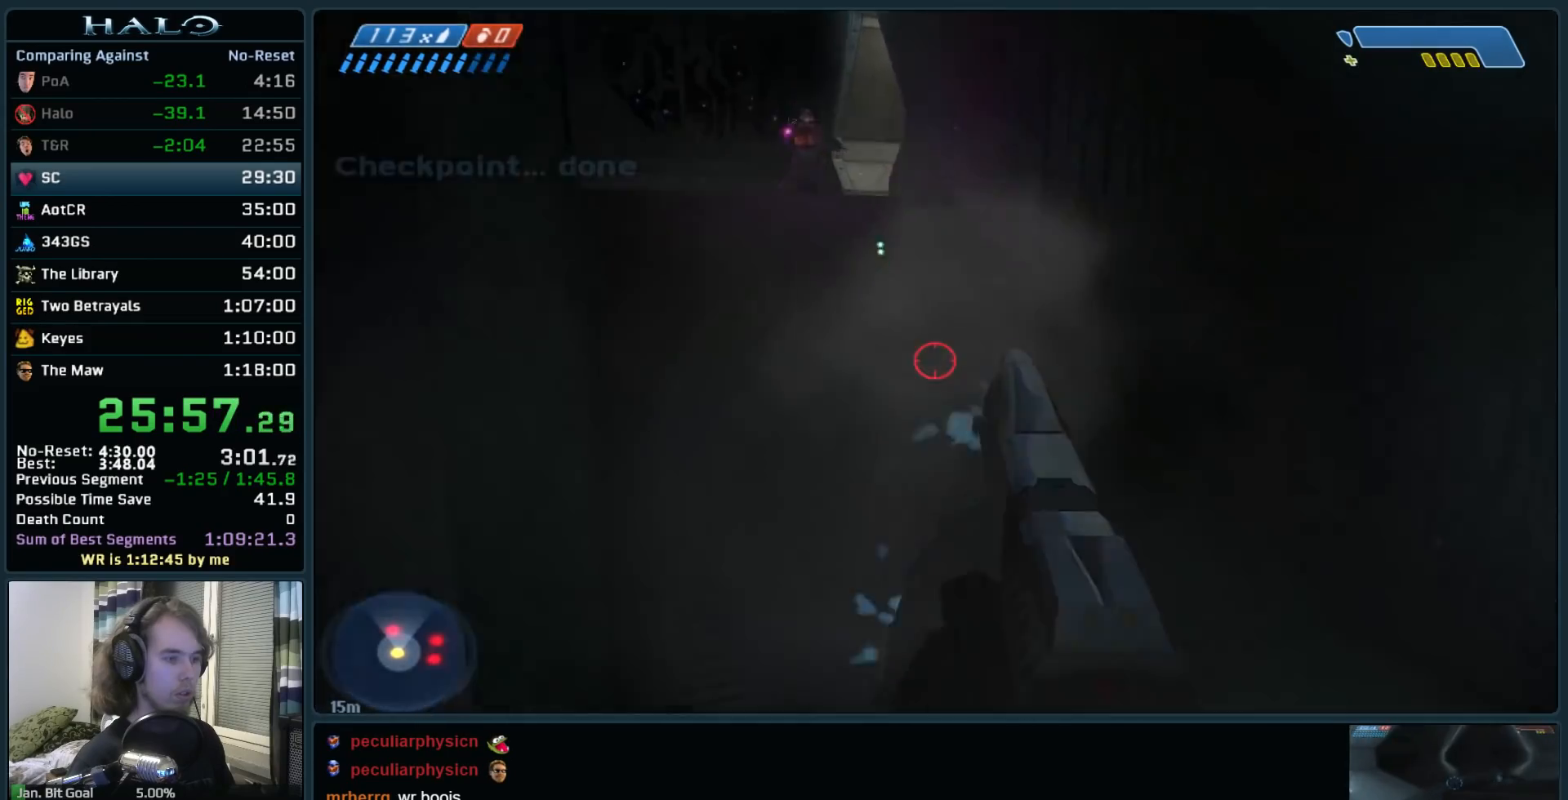
{"keys": ["space", "w"], "mouse": ["left"], "events": [[67, "mouse_left", "up"], [217, "mouse_left", "down"], [400, "mouse_left", "up"], [483, "mouse_left", "down"]]}
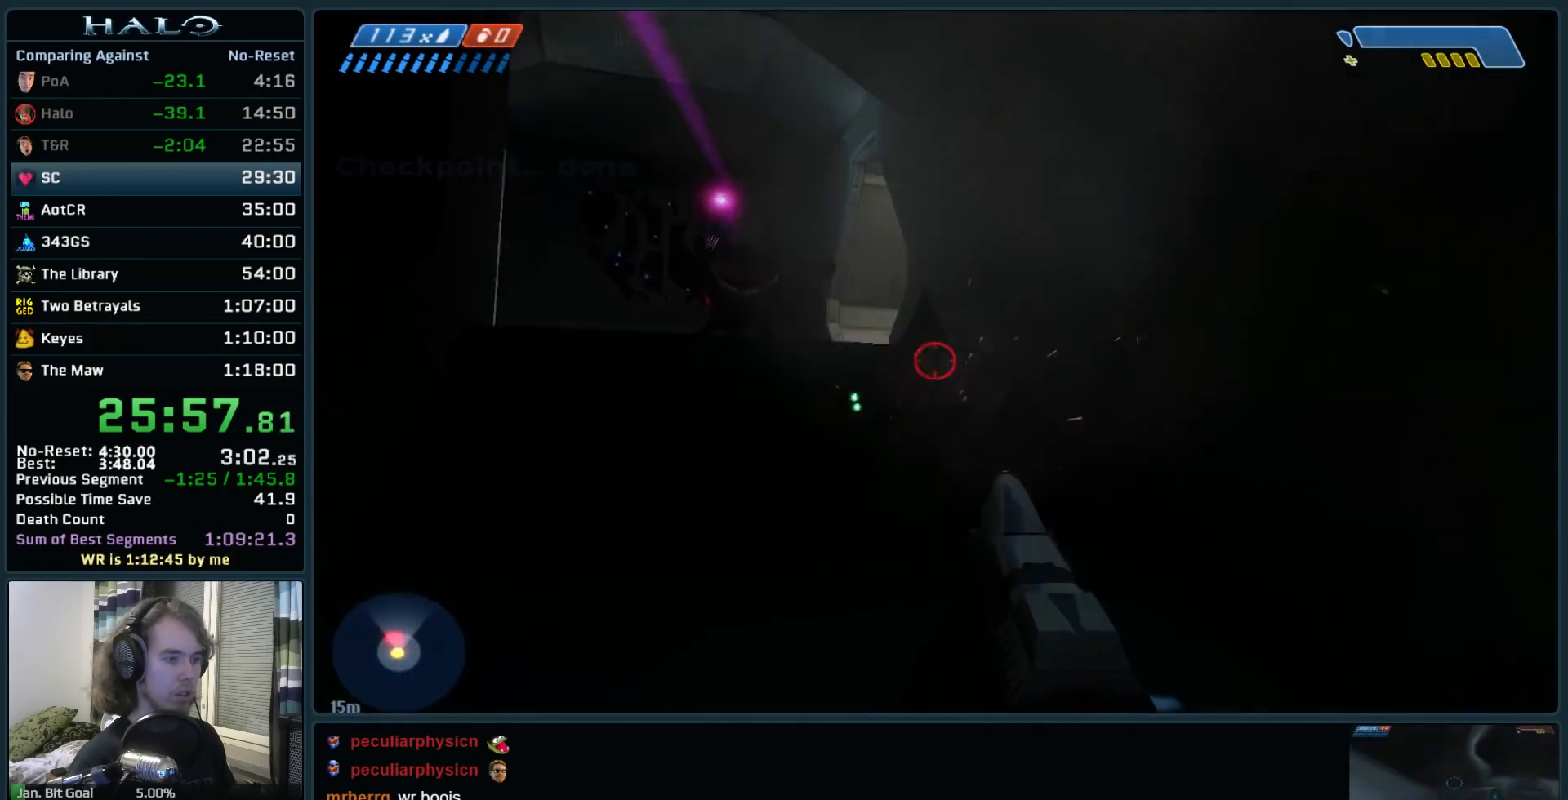
{"keys": ["d", "space", "w"], "mouse": [], "events": [[183, "mouse_left", "up"], [267, "mouse_left", "down"], [417, "mouse_left", "up"], [500, "d", "down"]]}
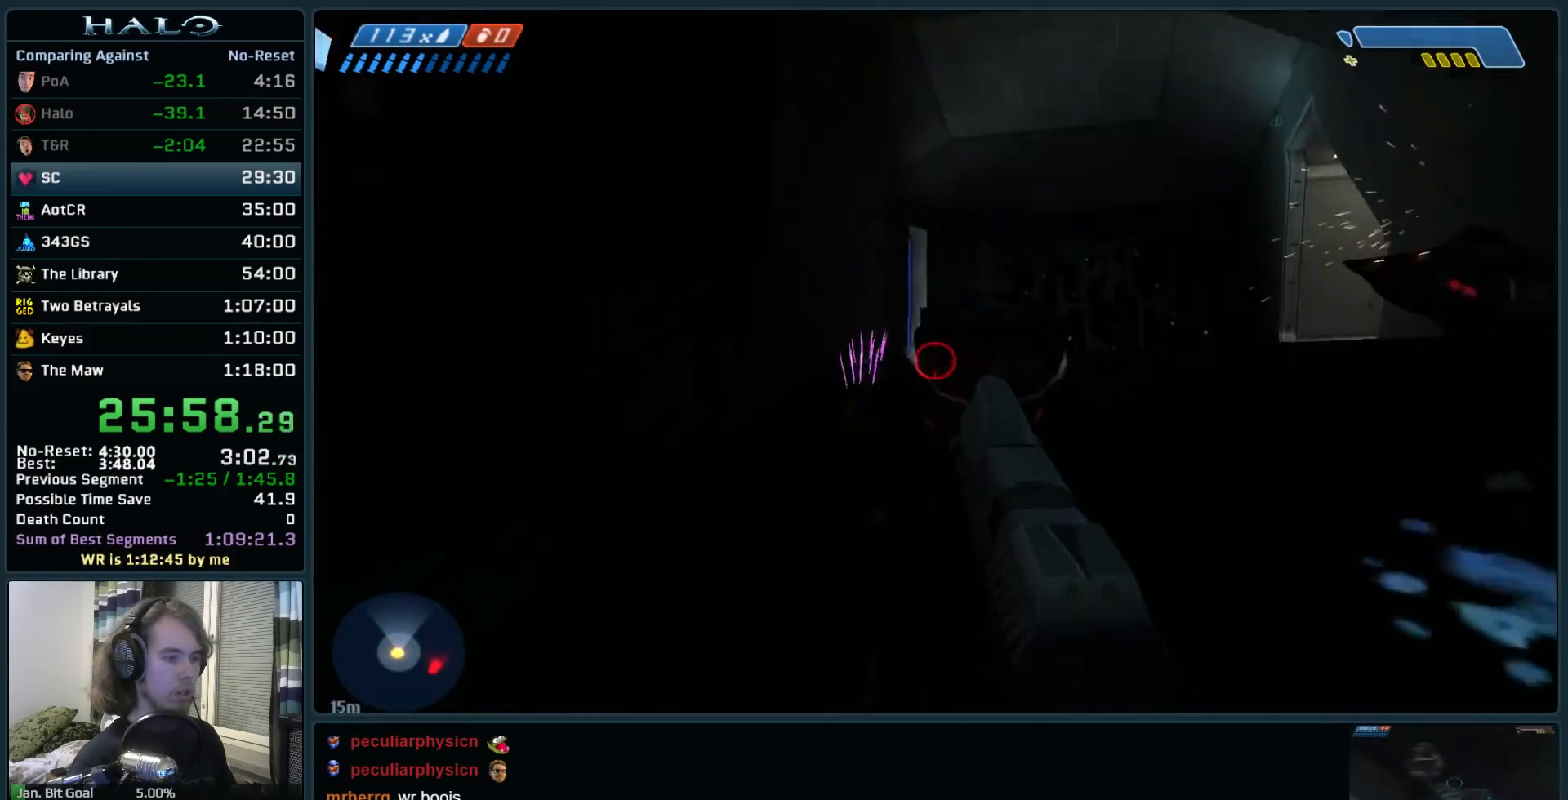
{"keys": ["d", "w"], "mouse": [], "events": [[50, "mouse_left", "down"], [200, "mouse_left", "up"], [283, "mouse_left", "down"], [283, "mouse_mb4", "down"], [333, "space", "up"], [467, "mouse_left", "up"], [467, "mouse_mb4", "up"]]}
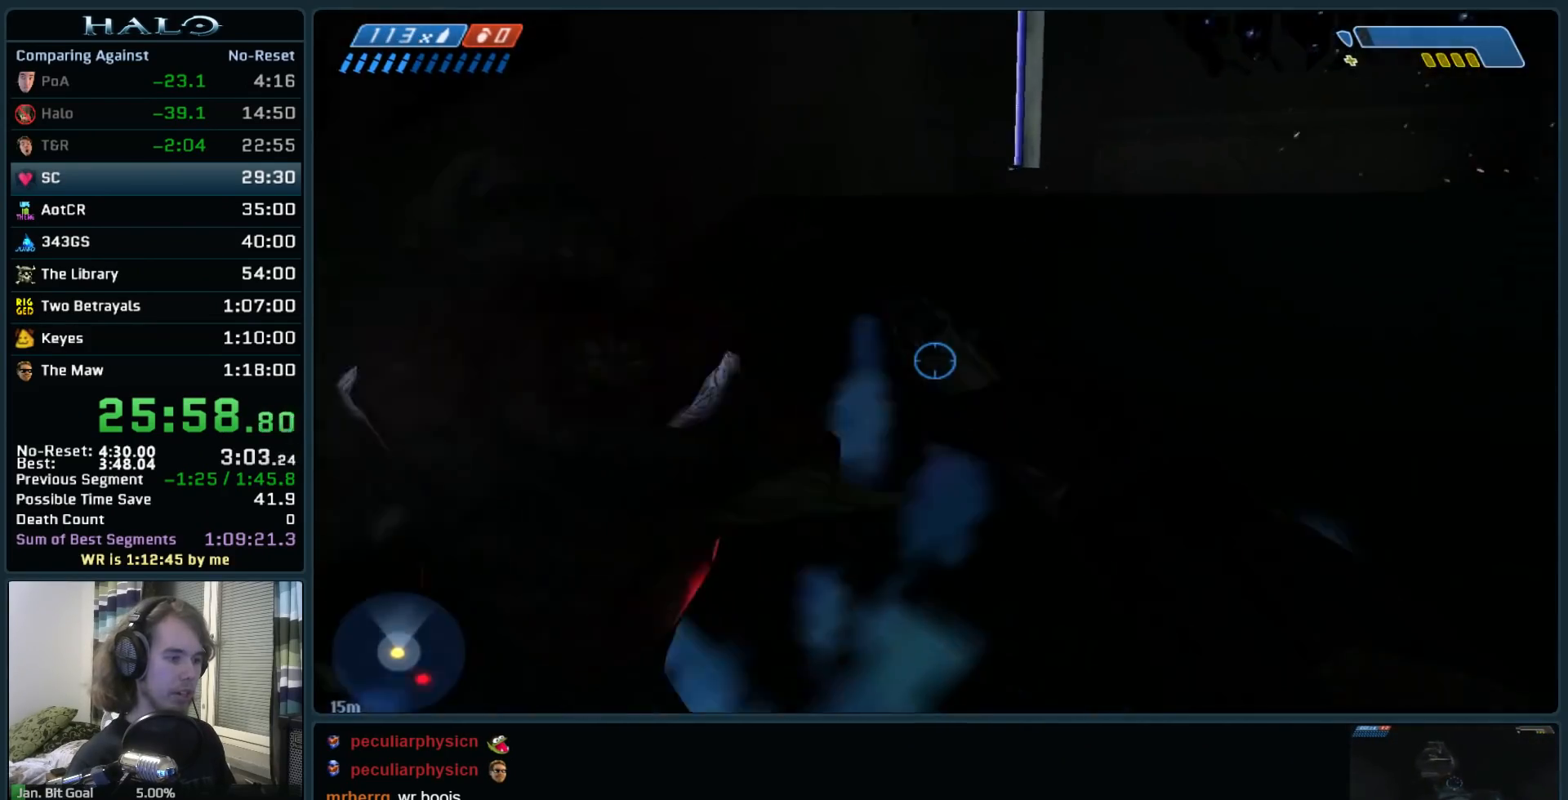
{"keys": ["space", "w"], "mouse": [], "events": [[117, "d", "up"], [217, "mouse_left", "down"], [400, "mouse_left", "up"], [483, "space", "down"]]}
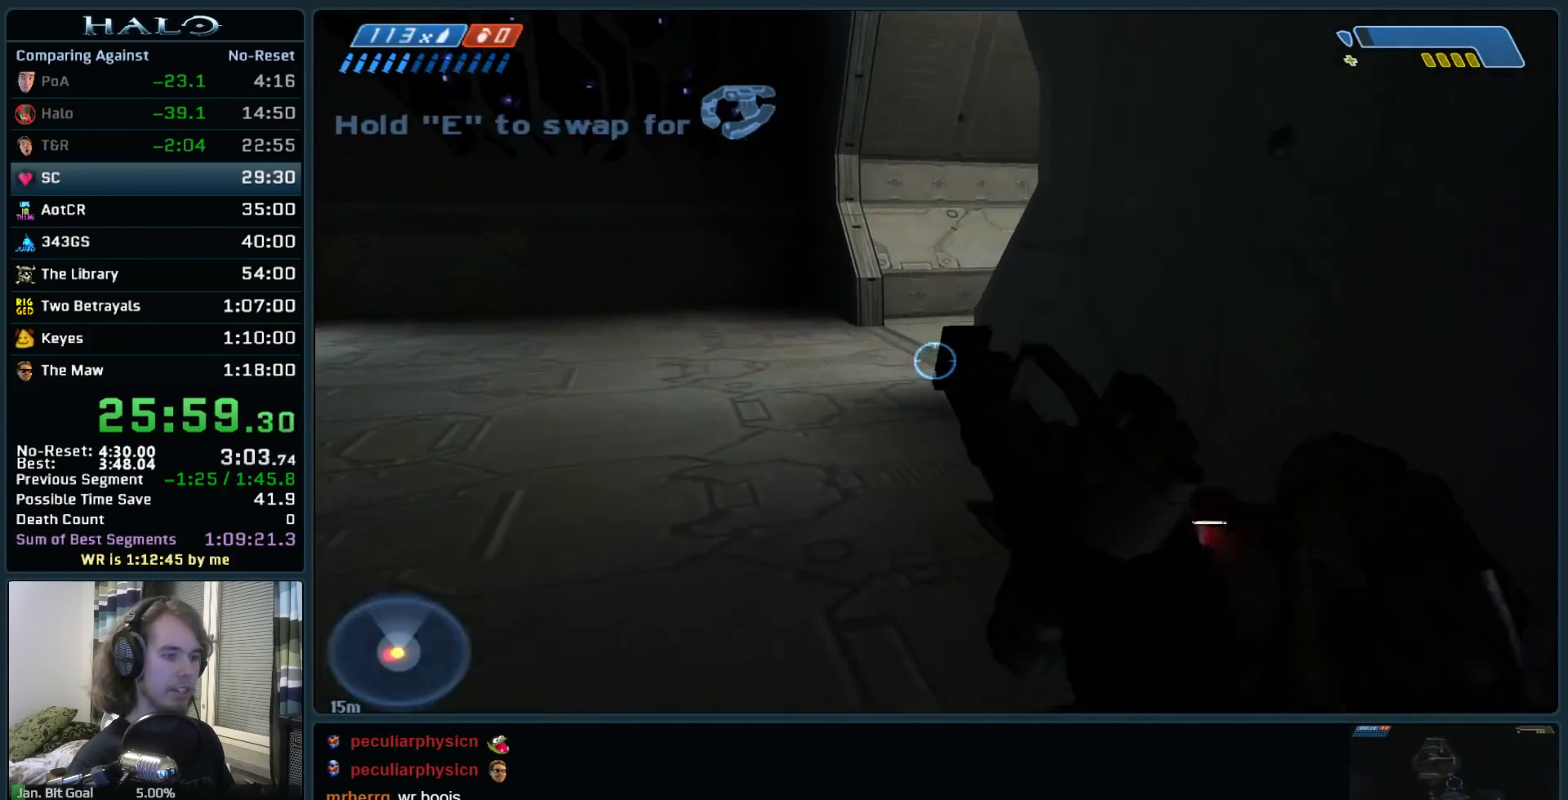
{"keys": ["w"], "mouse": [], "events": [[83, "space", "up"]]}
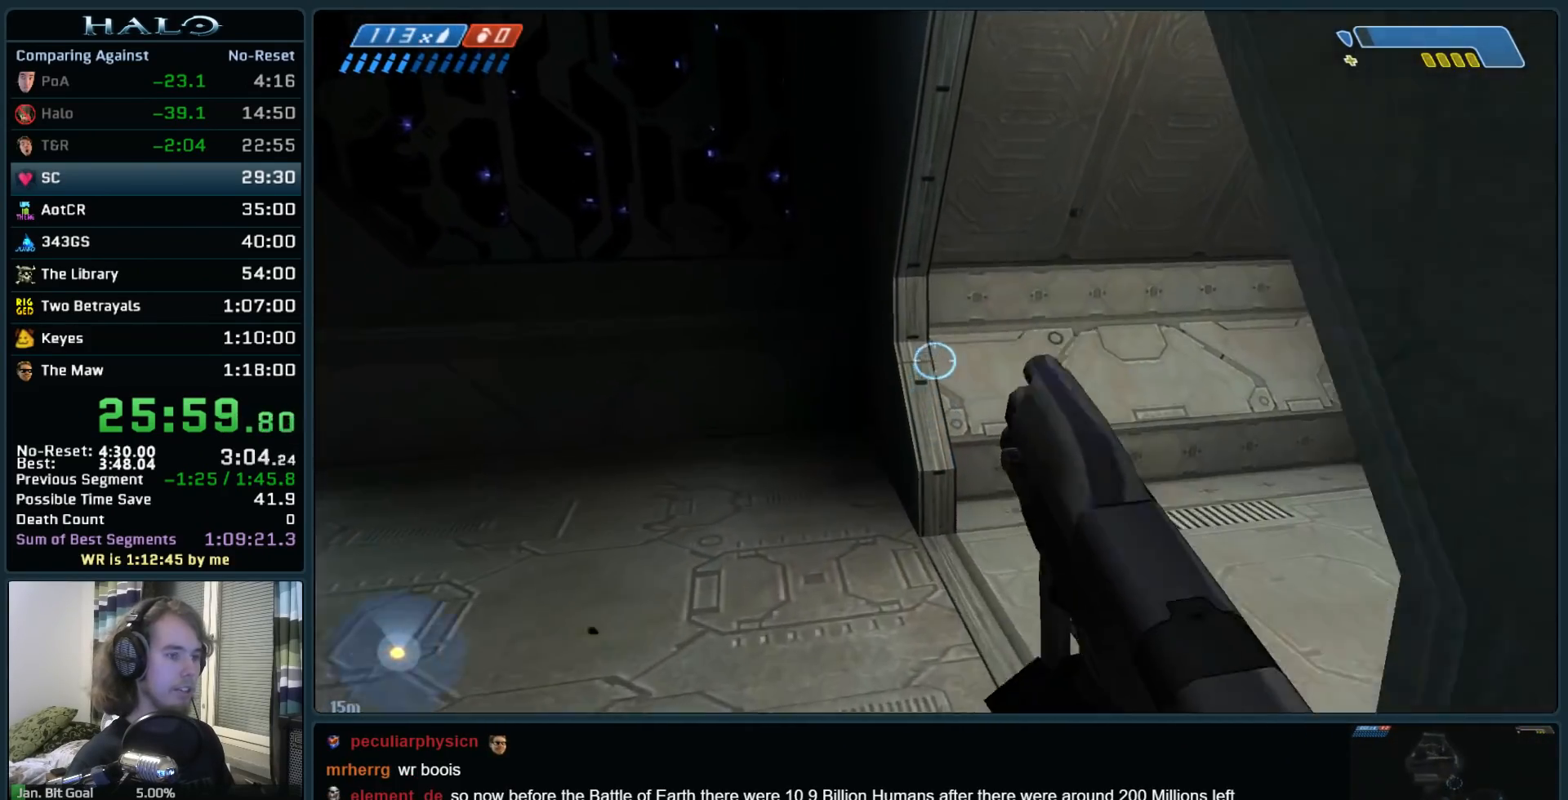
{"keys": ["w"], "mouse": [], "events": []}
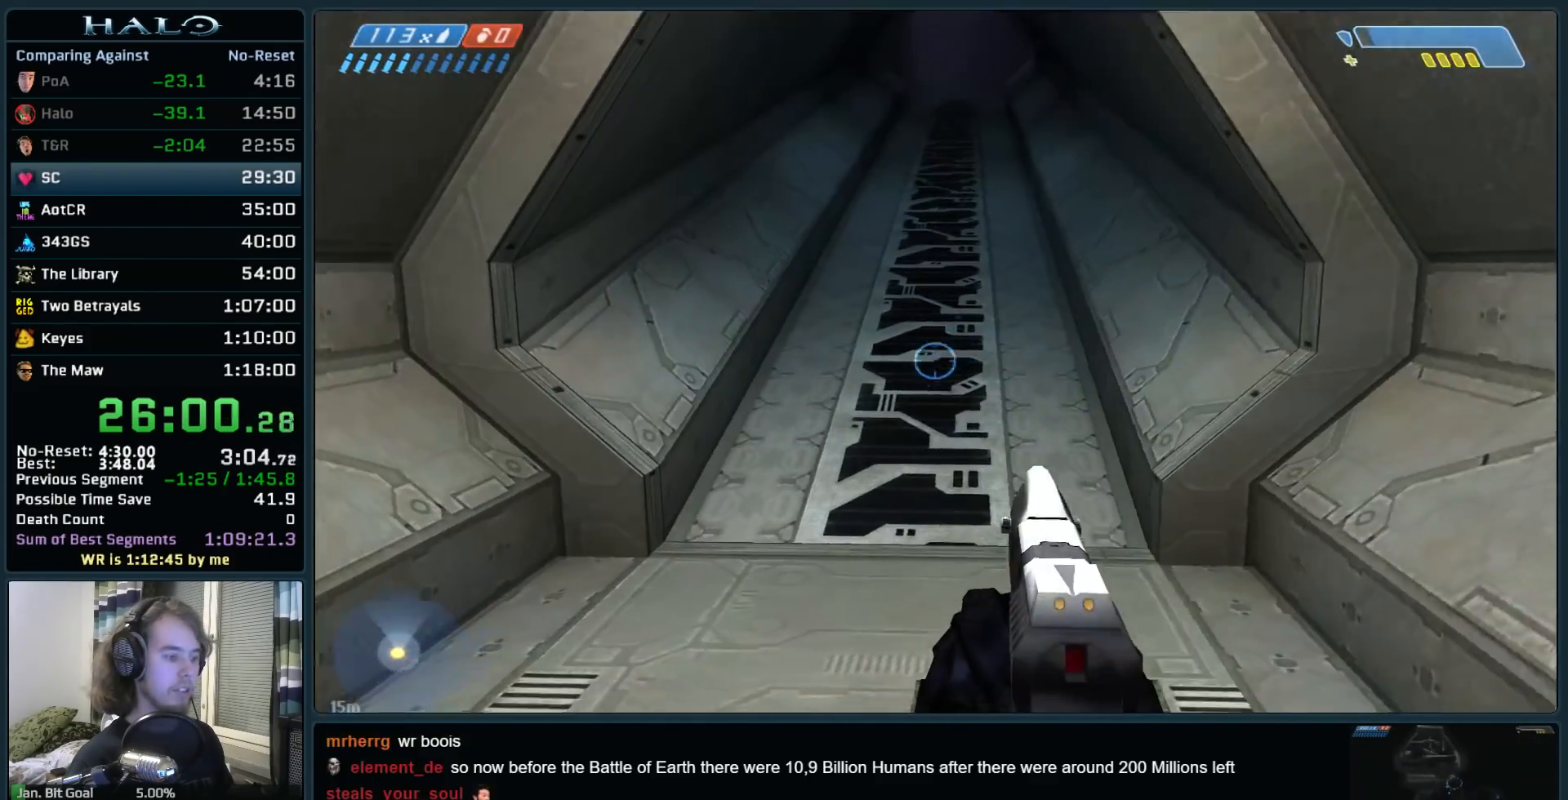
{"keys": ["w"], "mouse": [], "events": []}
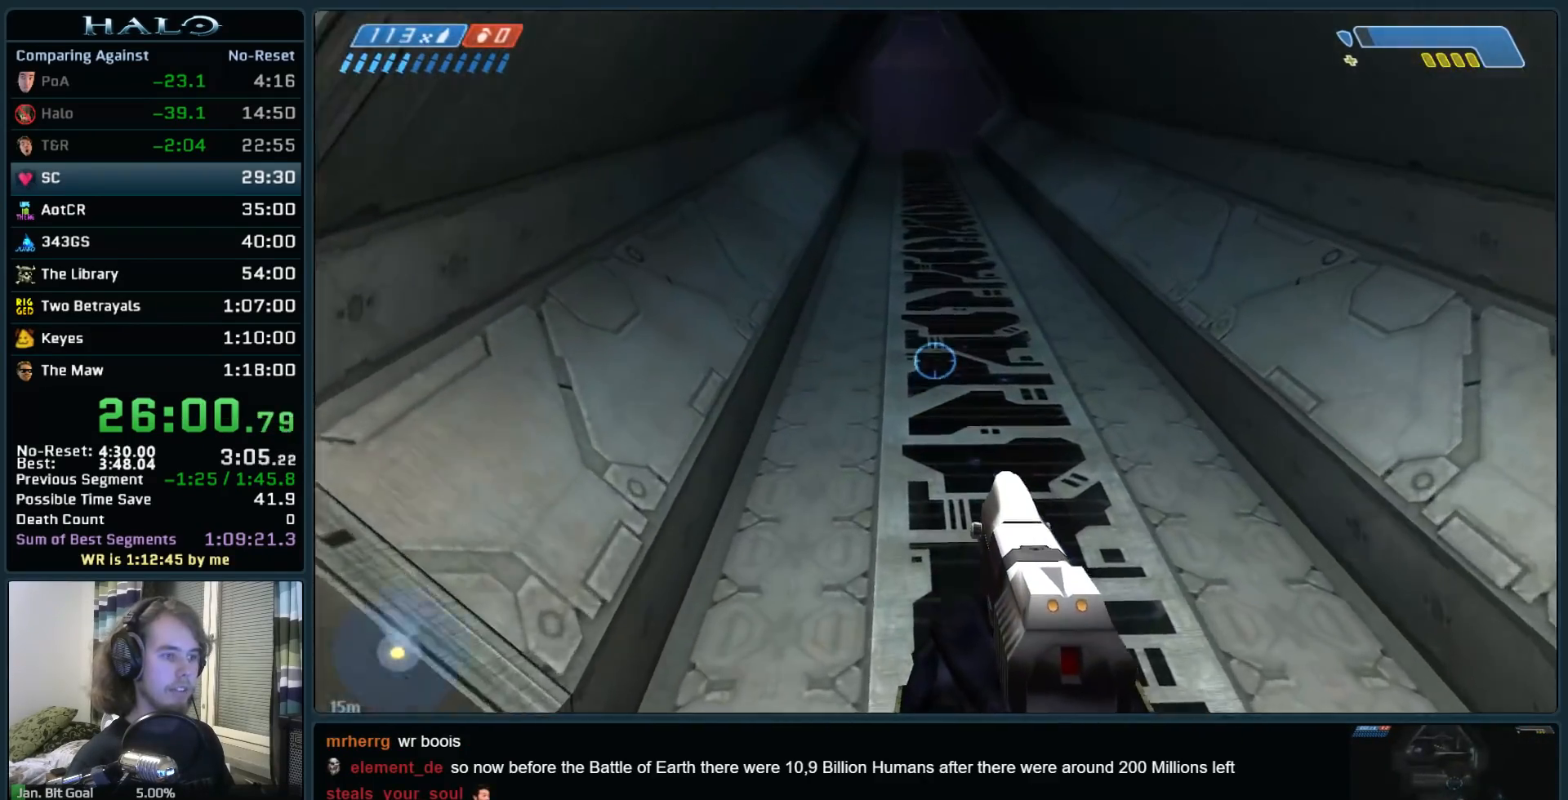
{"keys": ["r", "space", "w"], "mouse": [], "events": [[267, "space", "down"], [500, "r", "down"]]}
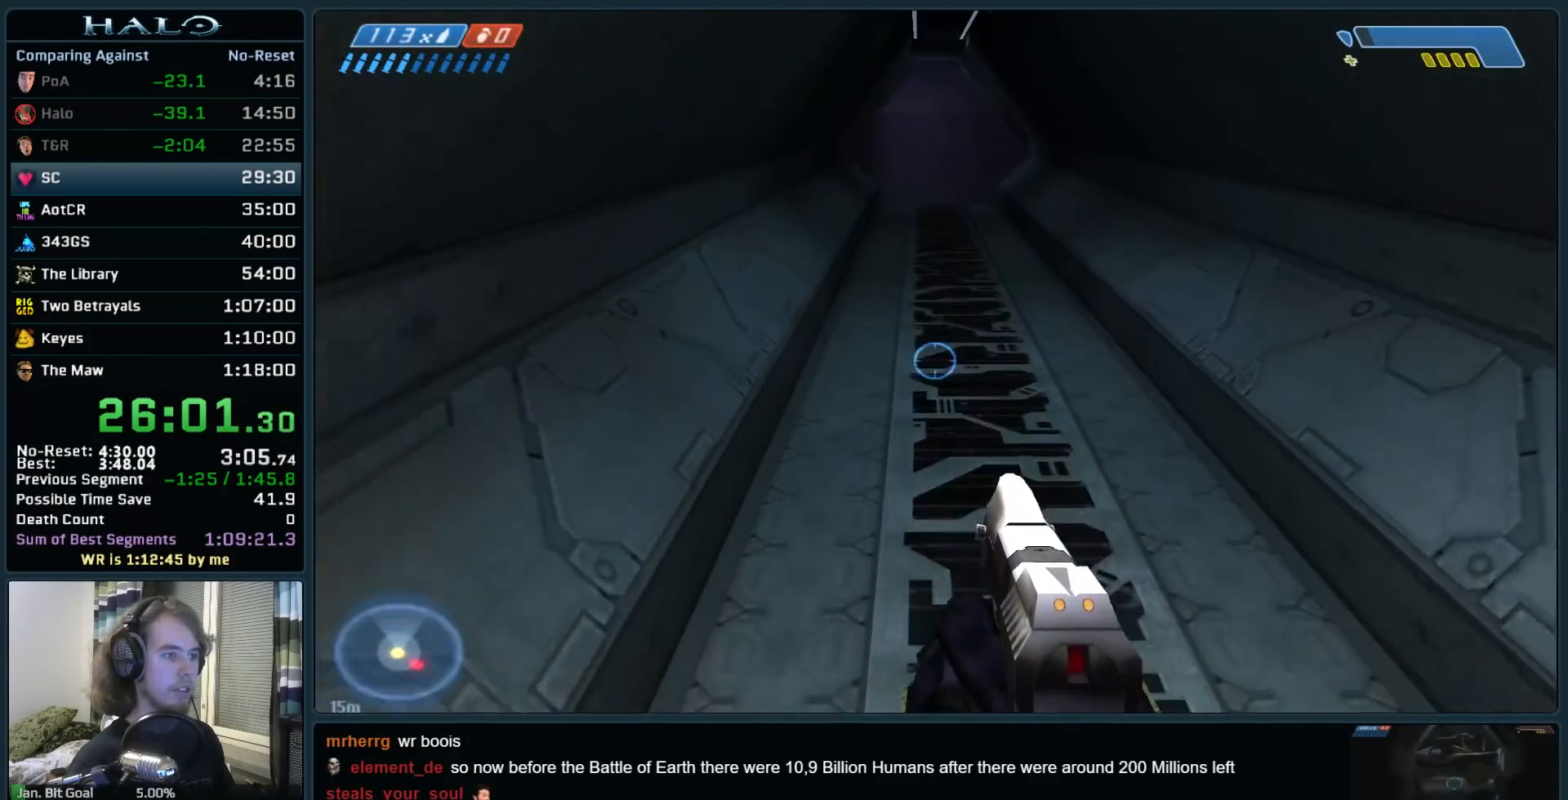
{"keys": ["space", "w"], "mouse": [], "events": [[150, "r", "up"]]}
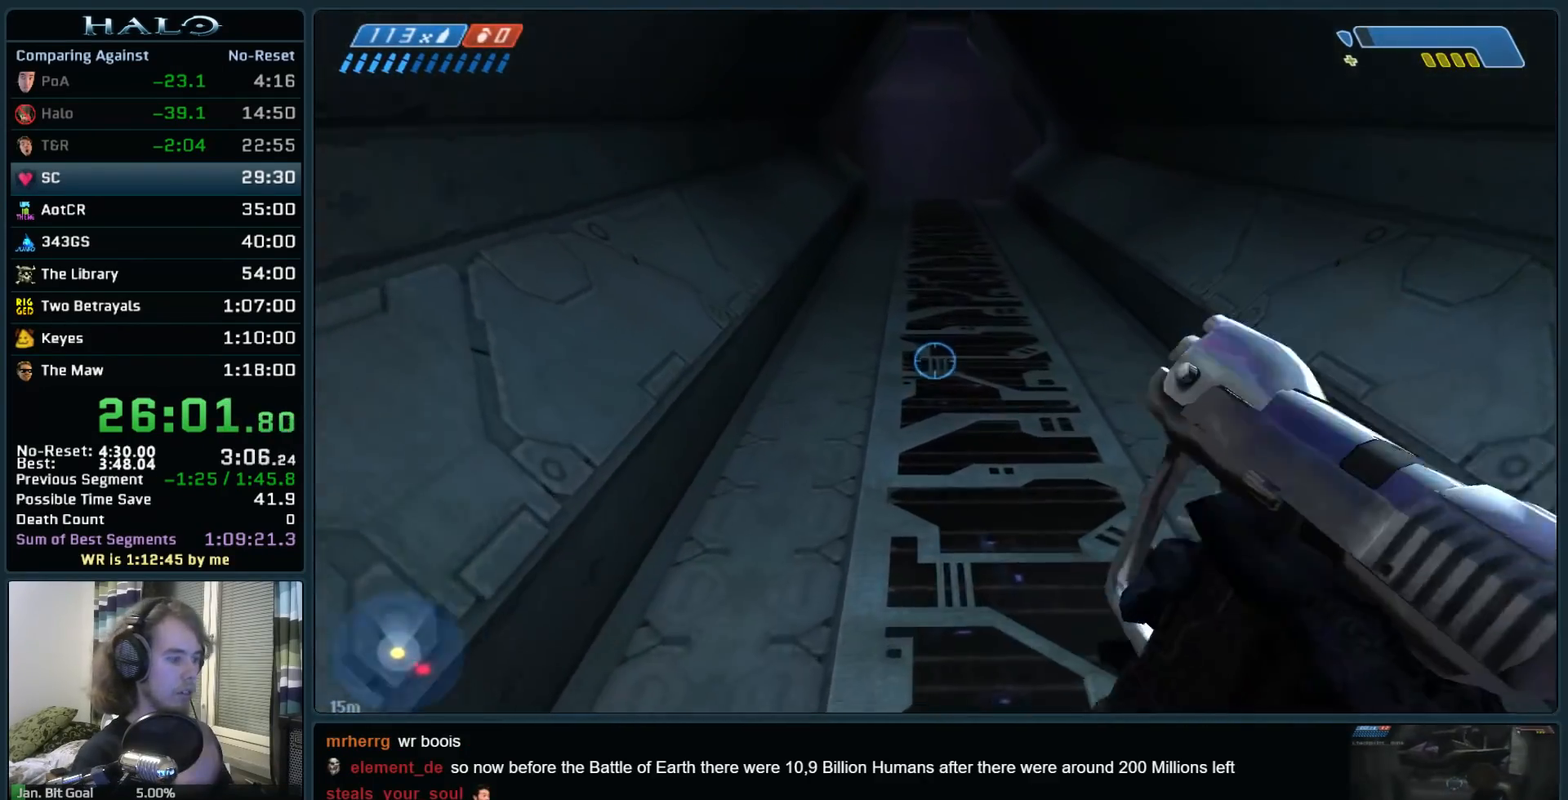
{"keys": ["space", "w"], "mouse": [], "events": []}
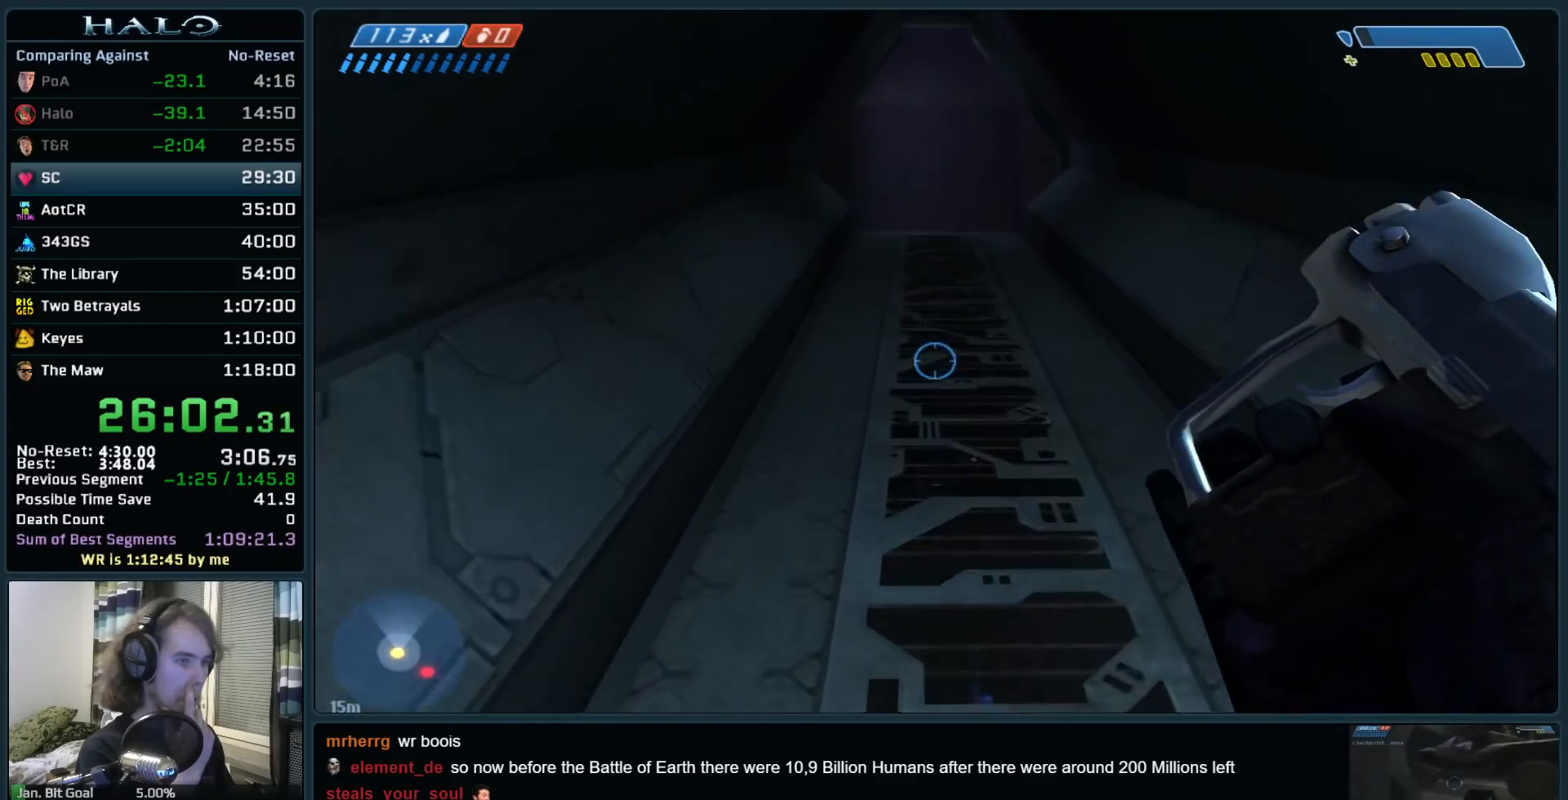
{"keys": ["space", "w"], "mouse": [], "events": []}
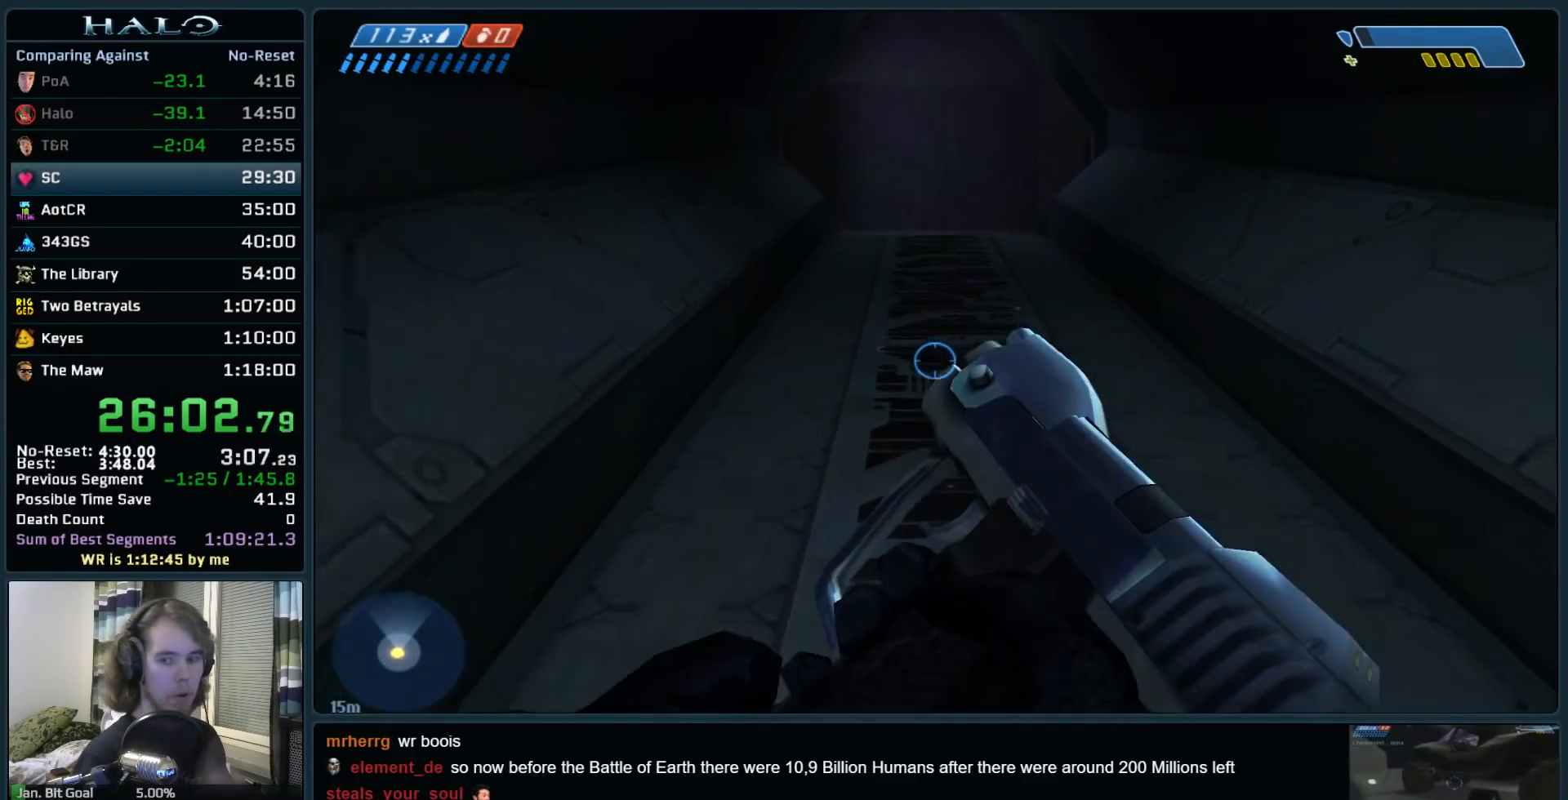
{"keys": ["space", "w"], "mouse": [], "events": []}
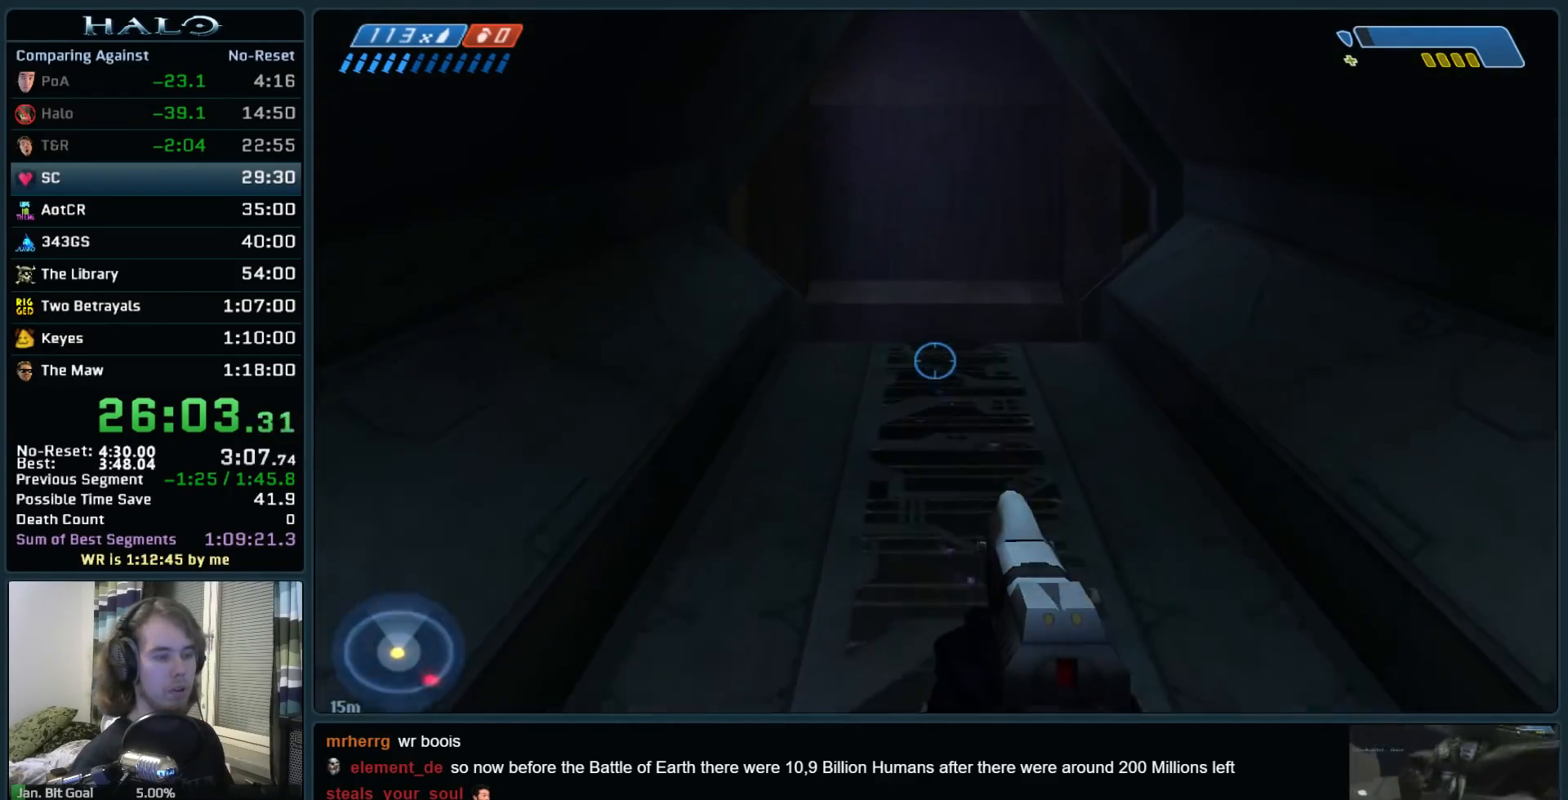
{"keys": ["w"], "mouse": [], "events": [[350, "space", "up"]]}
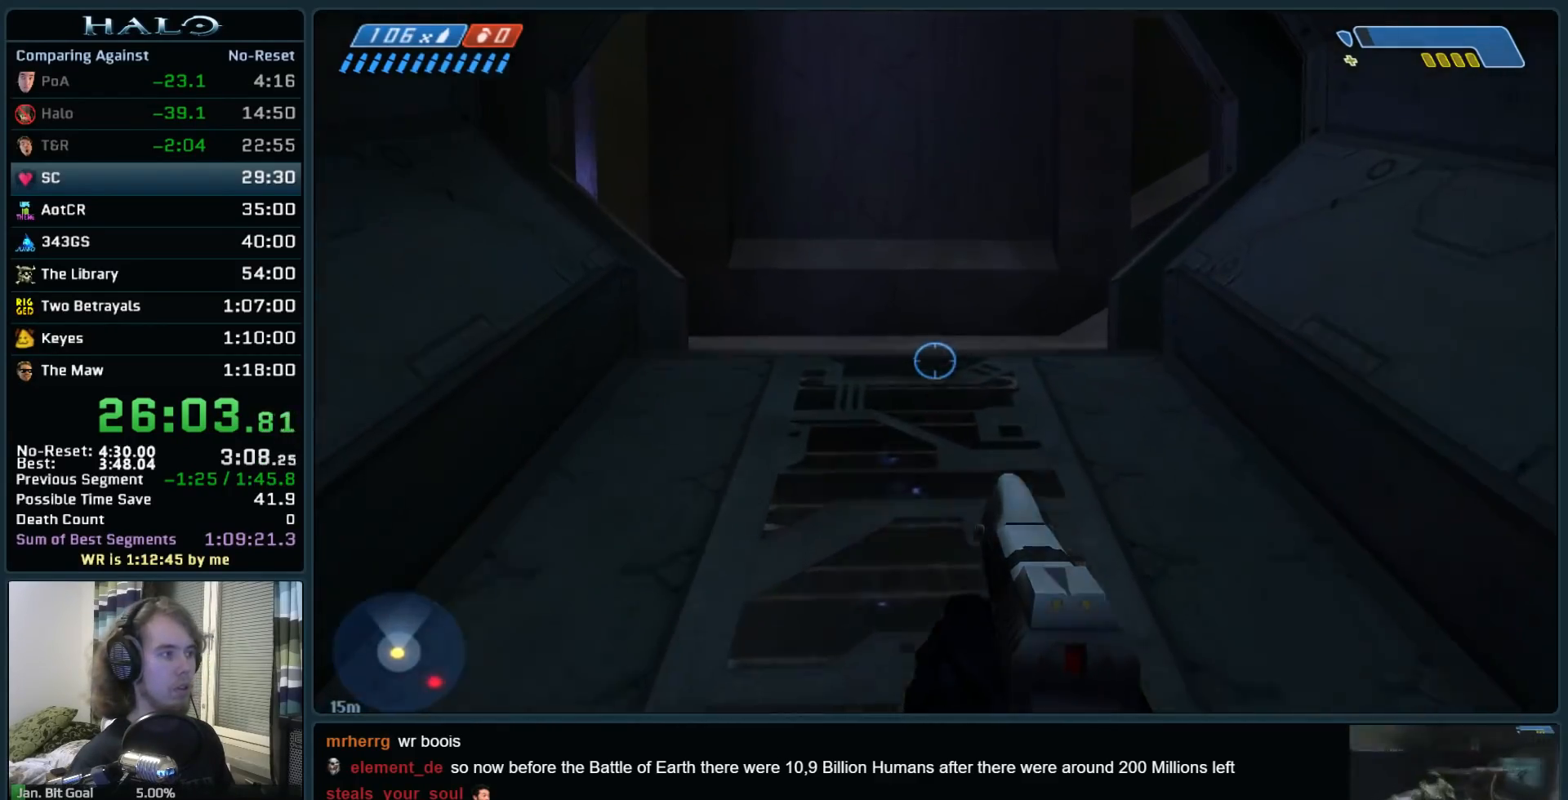
{"keys": ["w"], "mouse": ["mb4"], "events": [[133, "q", "down"], [217, "q", "up"], [317, "q", "down"], [417, "q", "up"], [467, "mouse_mb4", "down"]]}